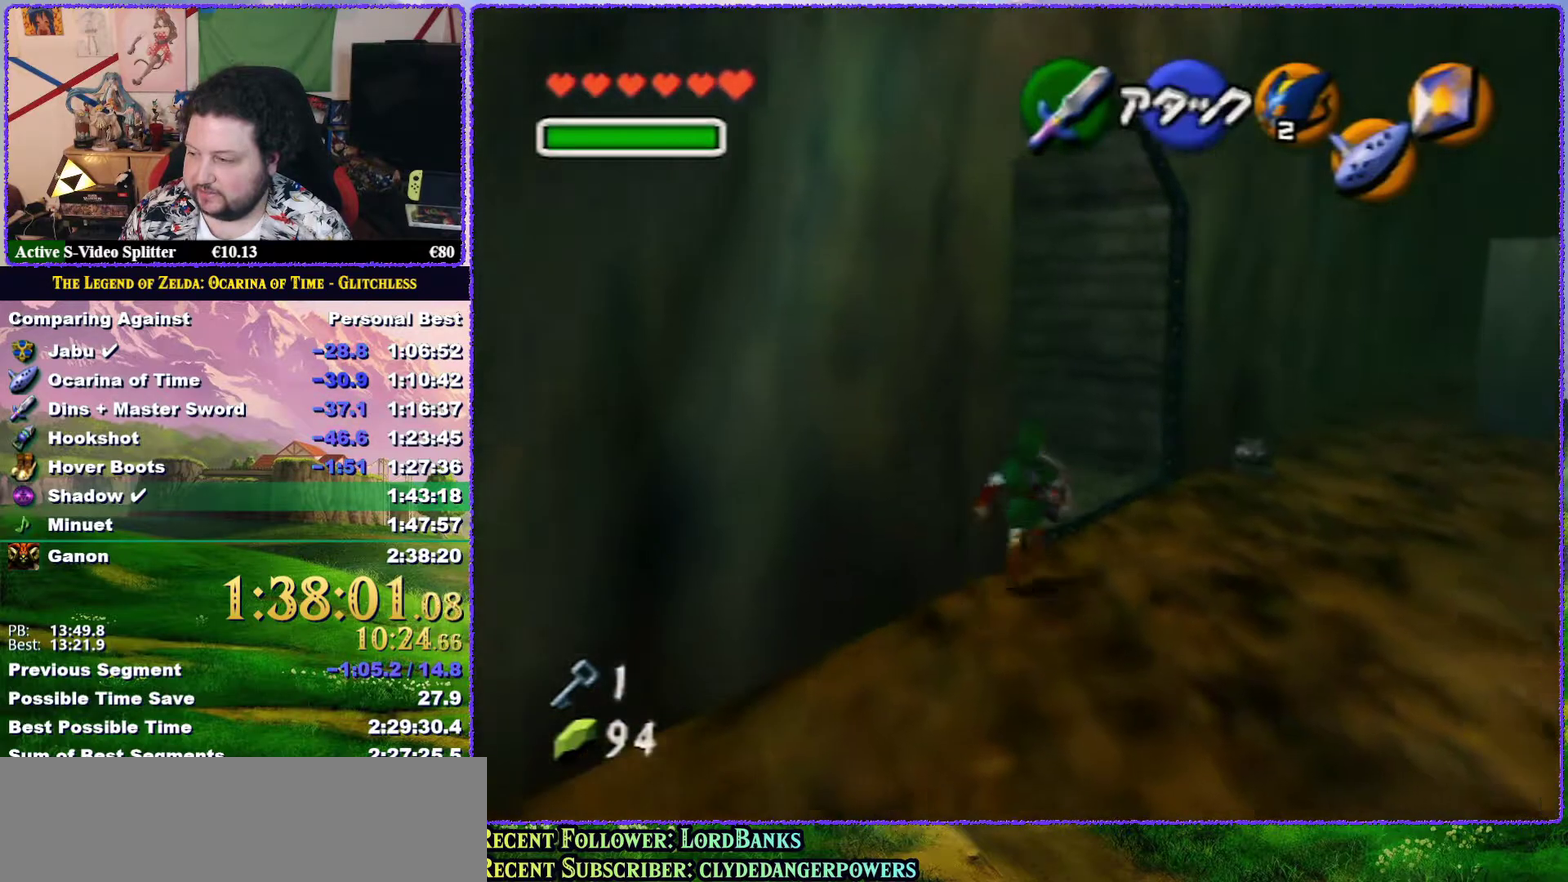
Gameplay with a controller (Nintendo layout); each line is a JSON object with the inputs held at the frame after it. "events" lists button and stick changes between this image and that frame as [ms after this image, input, new state], when the widget could be followed in between. Not read: L3 R3.
{"buttons": ["Z"], "left_stick": "up", "events": [[217, "left_stick", "up-left"], [350, "A", "down"], [417, "Z", "down"], [417, "left_stick", "up"], [450, "A", "up"]]}
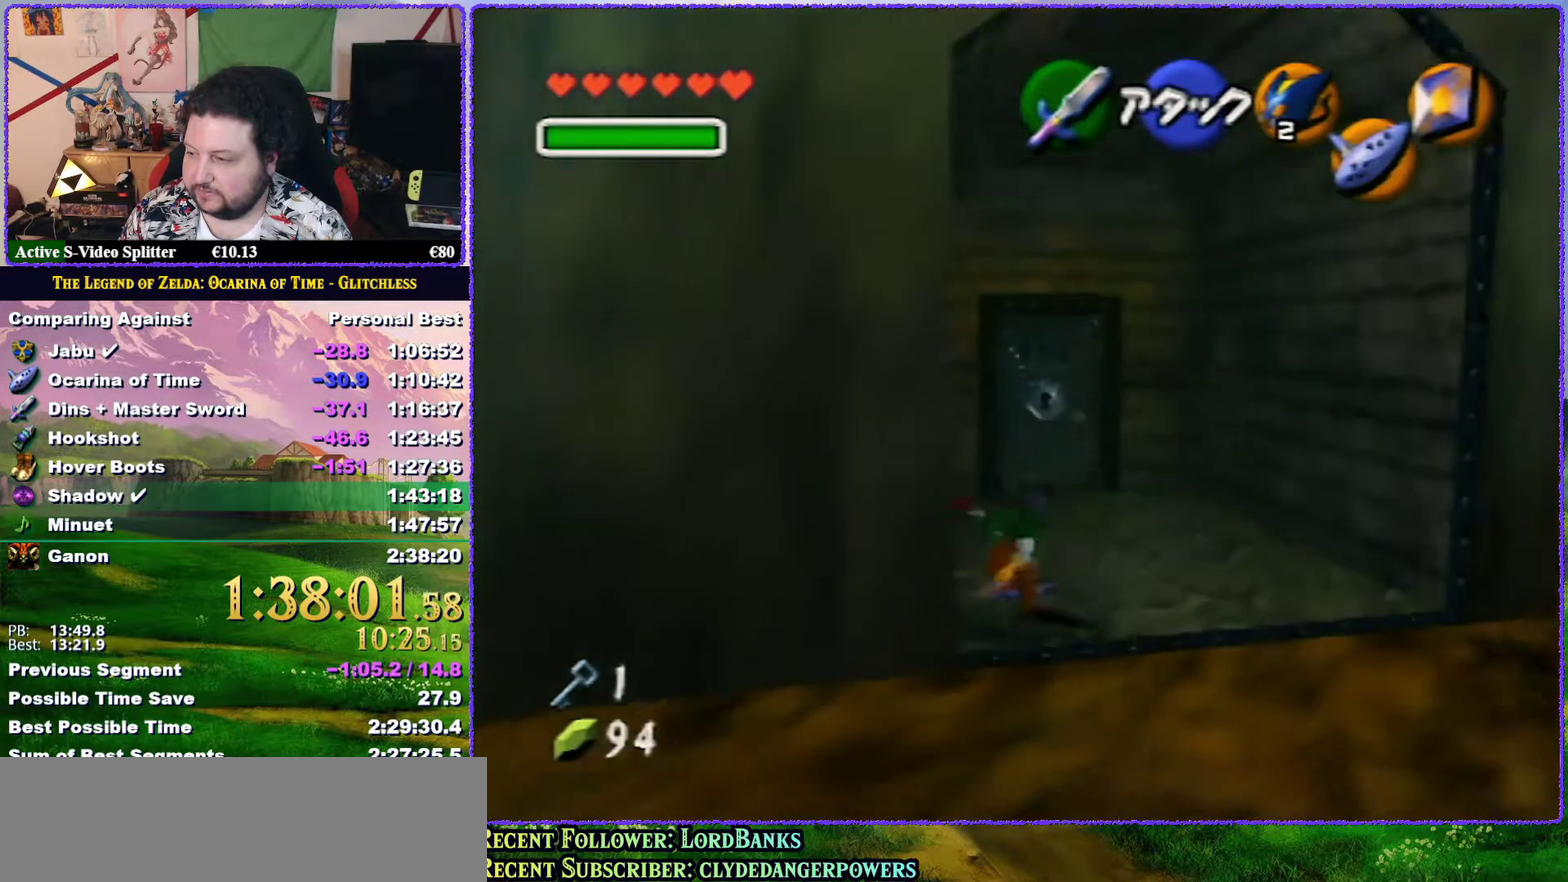
{"buttons": [], "left_stick": "up-right", "events": [[117, "Z", "up"], [417, "left_stick", "up-right"]]}
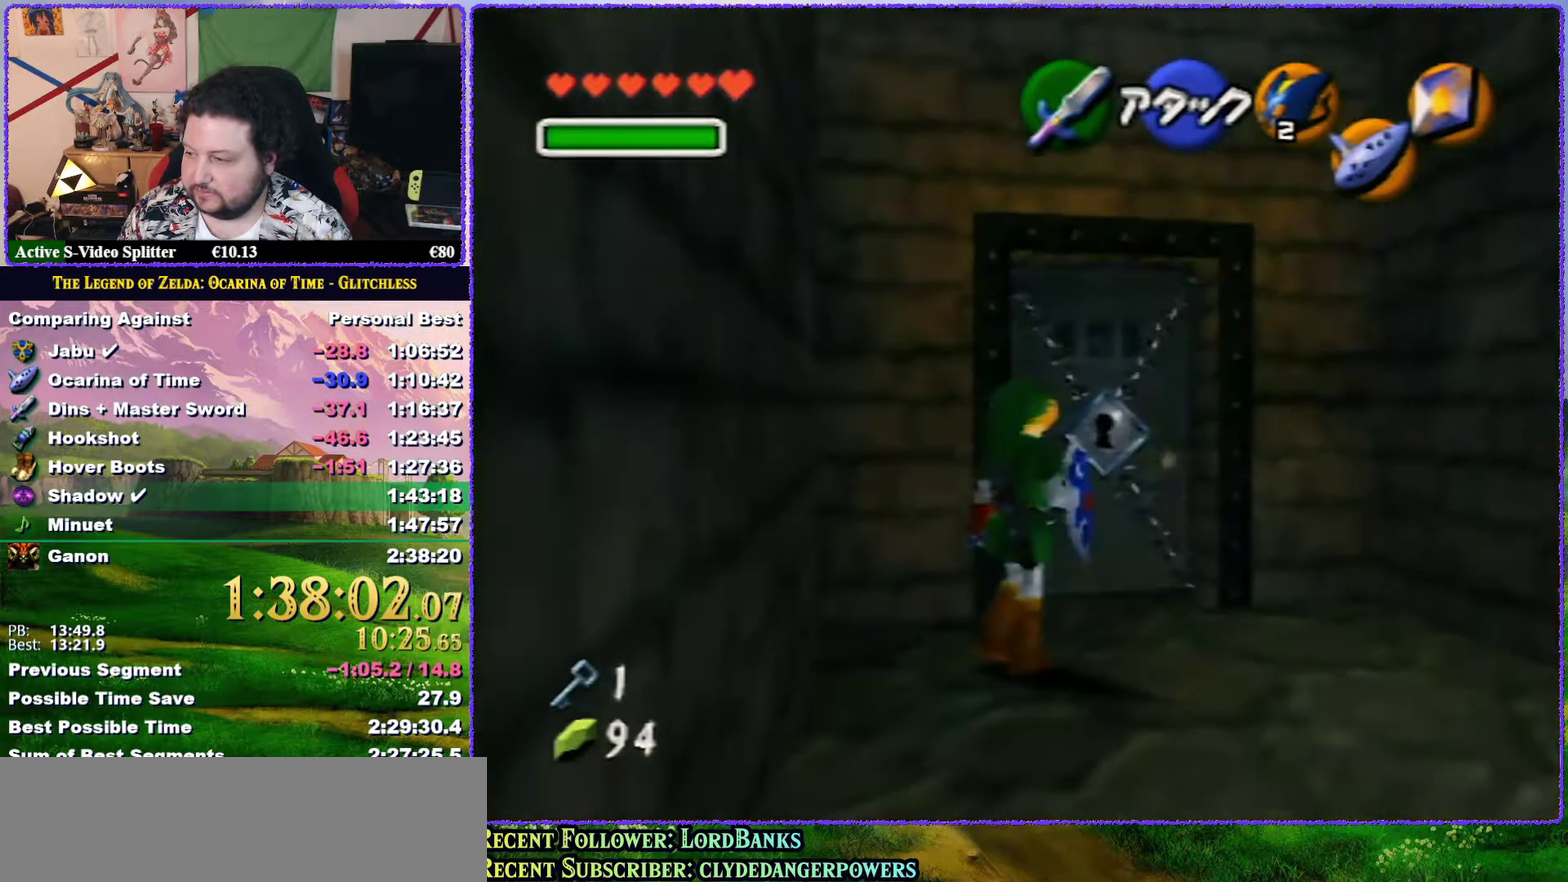
{"buttons": ["A"], "left_stick": "up", "events": [[183, "left_stick", "up"], [400, "A", "down"]]}
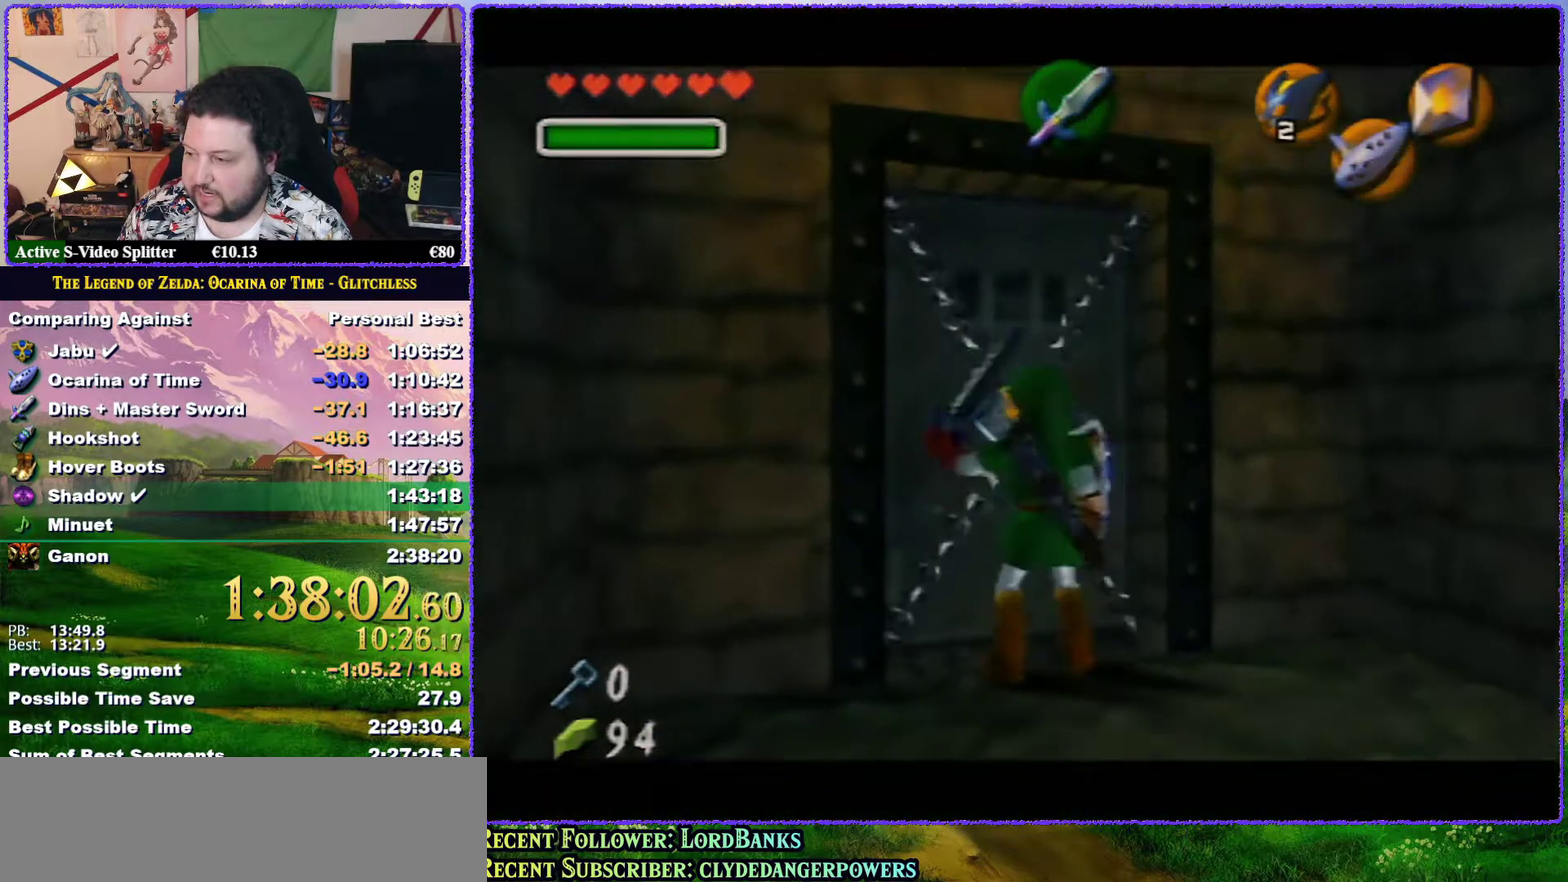
{"buttons": [], "left_stick": "center", "events": [[150, "A", "up"], [233, "left_stick", "center"]]}
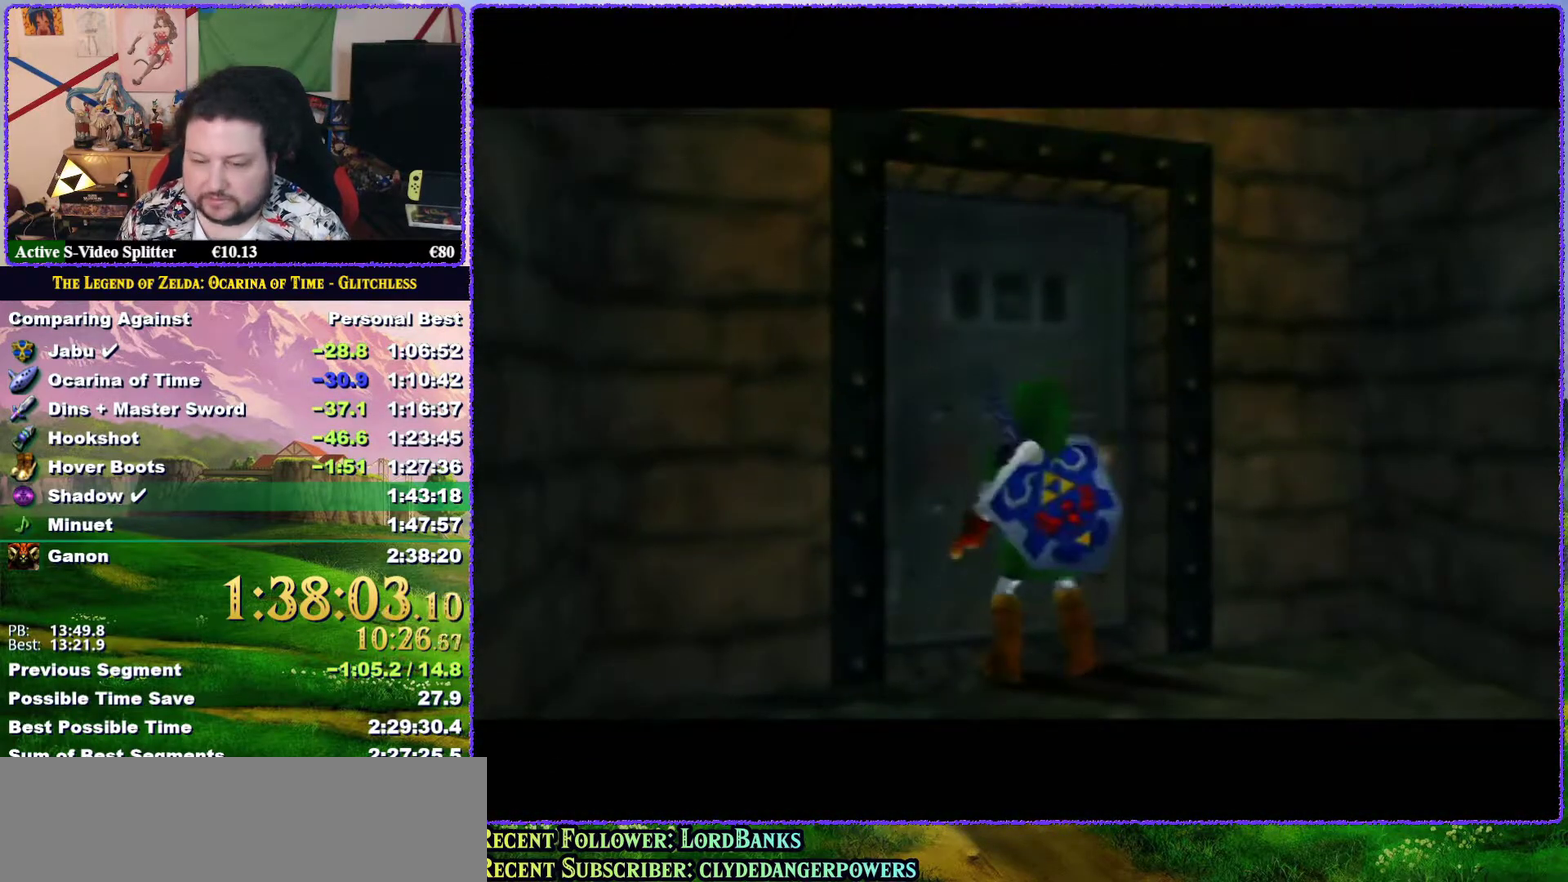
{"buttons": [], "left_stick": "center", "events": []}
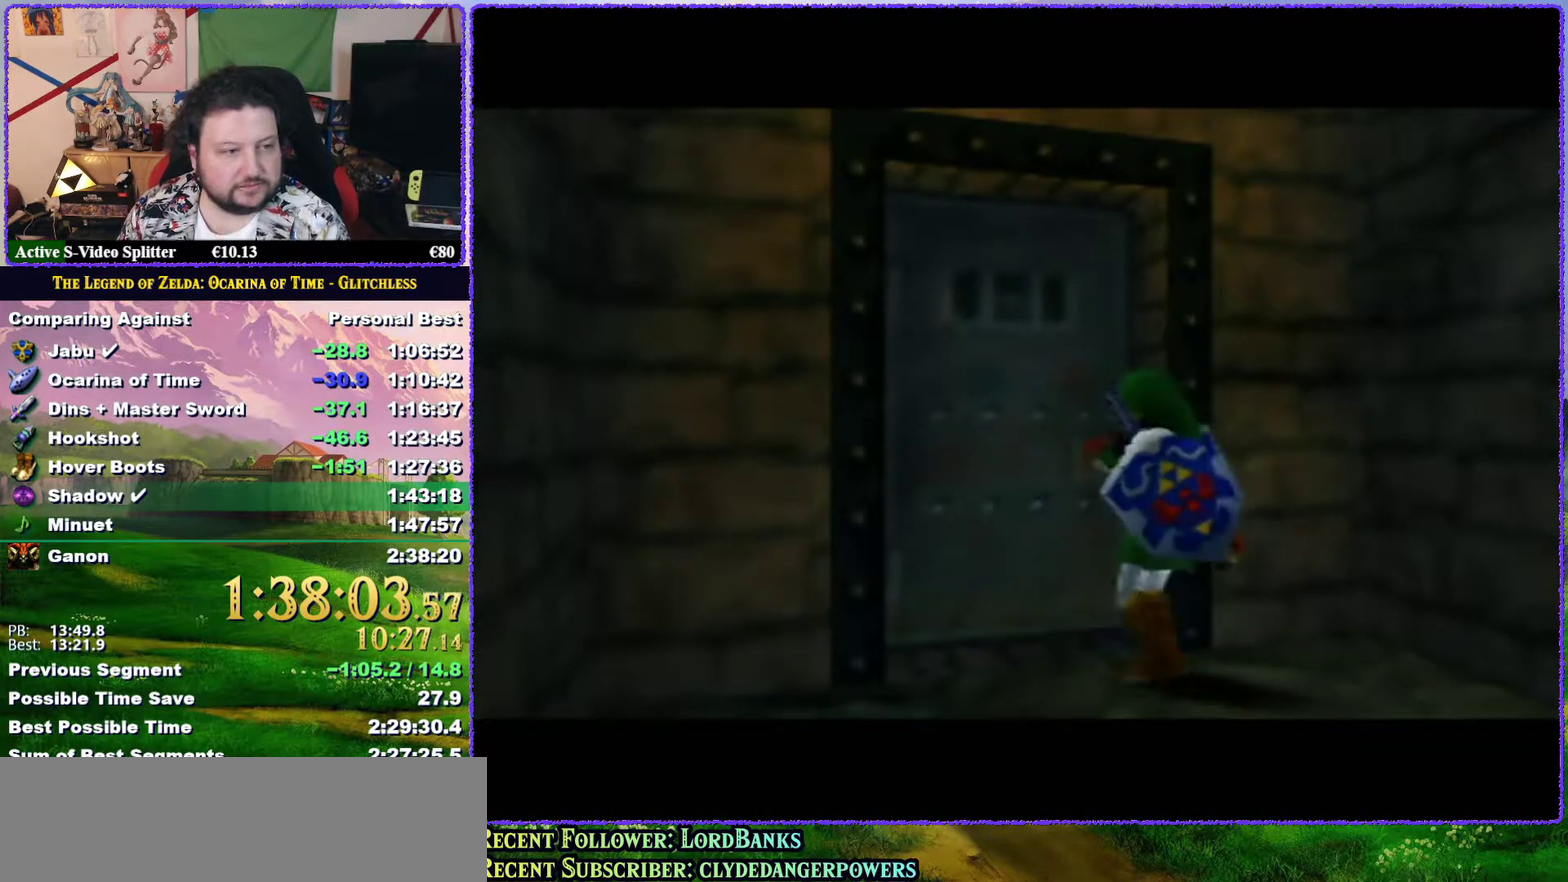
{"buttons": [], "left_stick": "center", "events": []}
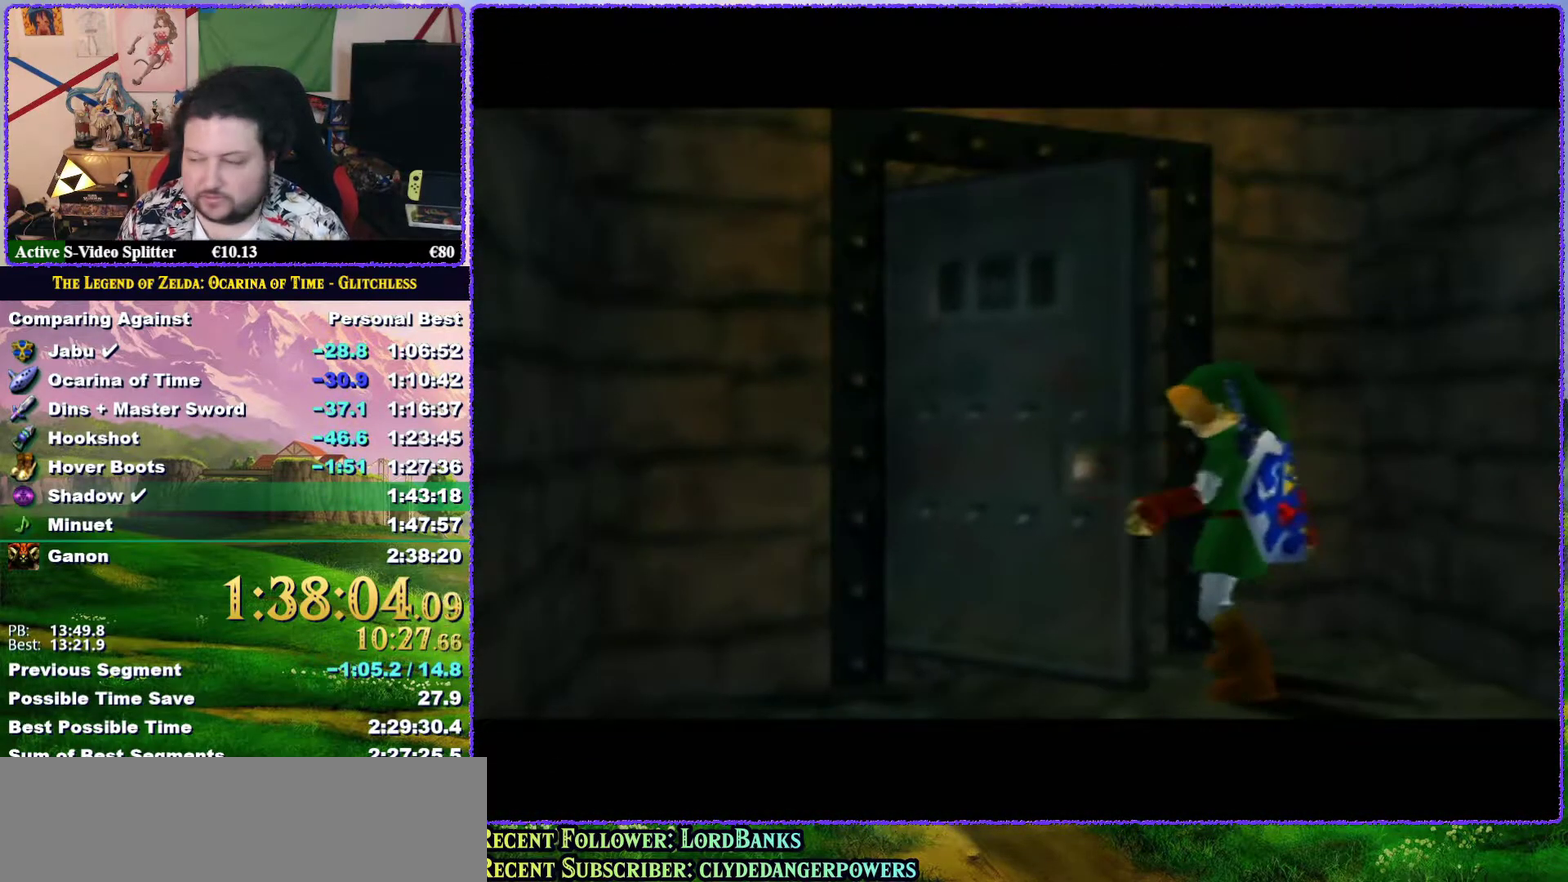
{"buttons": [], "left_stick": "center", "events": []}
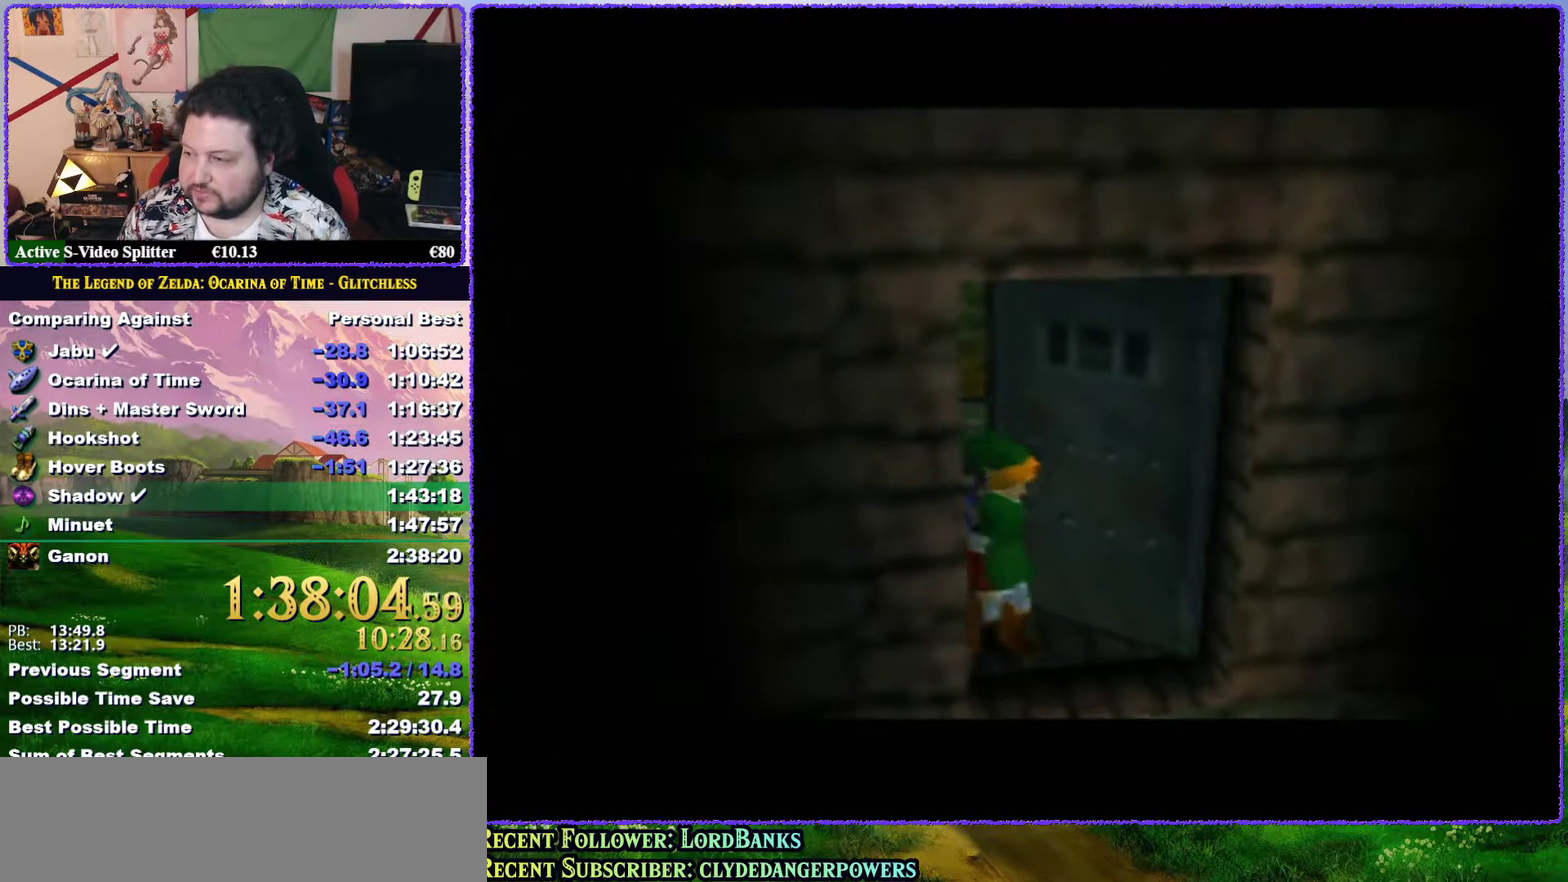
{"buttons": [], "left_stick": "center", "events": []}
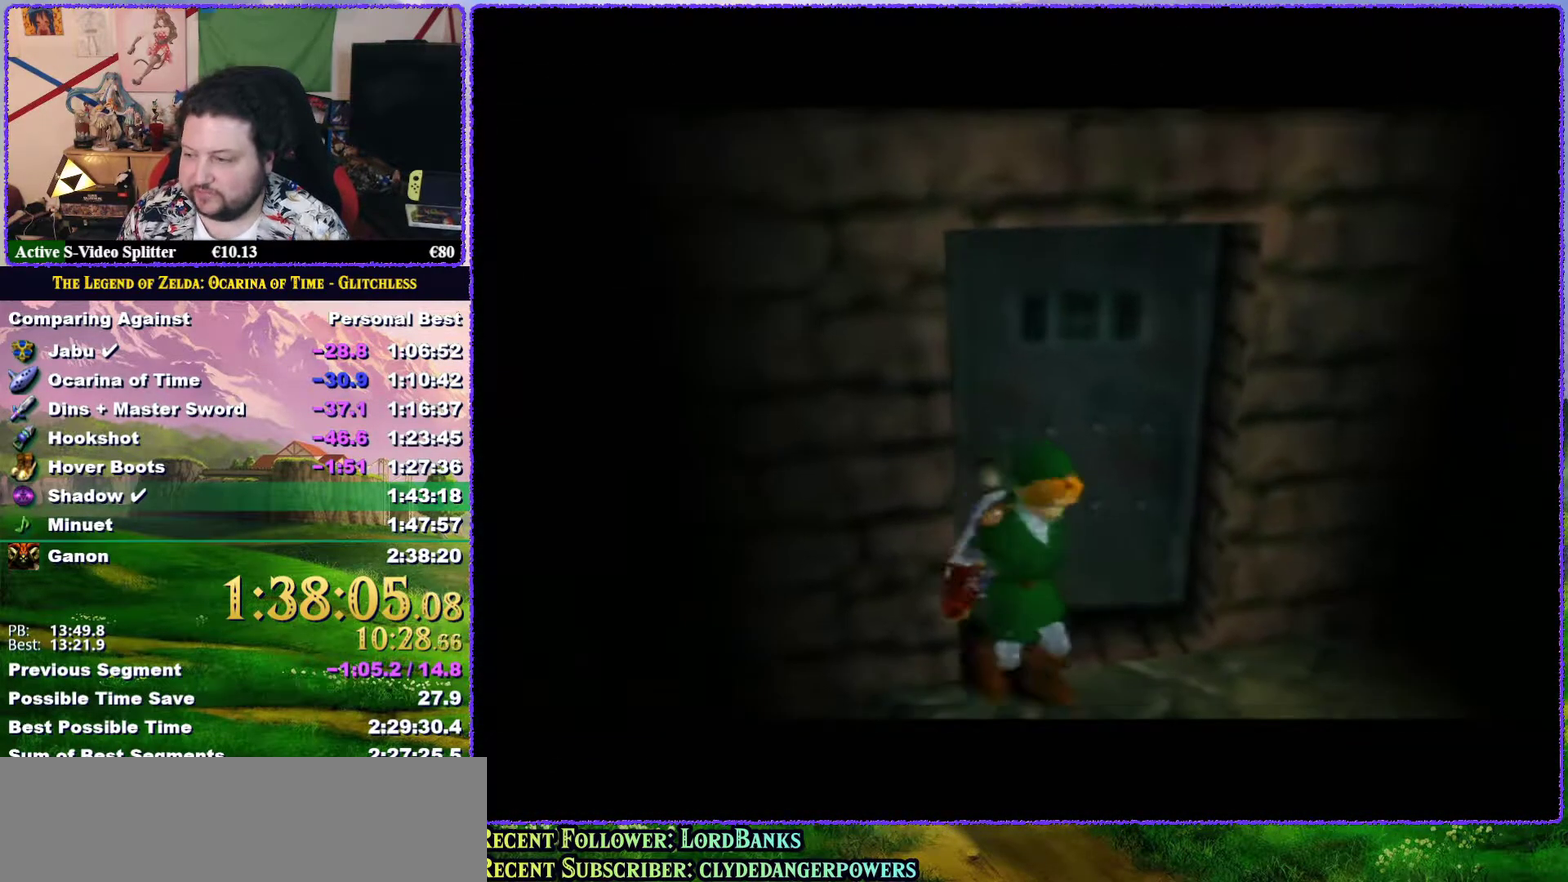
{"buttons": [], "left_stick": "center", "events": []}
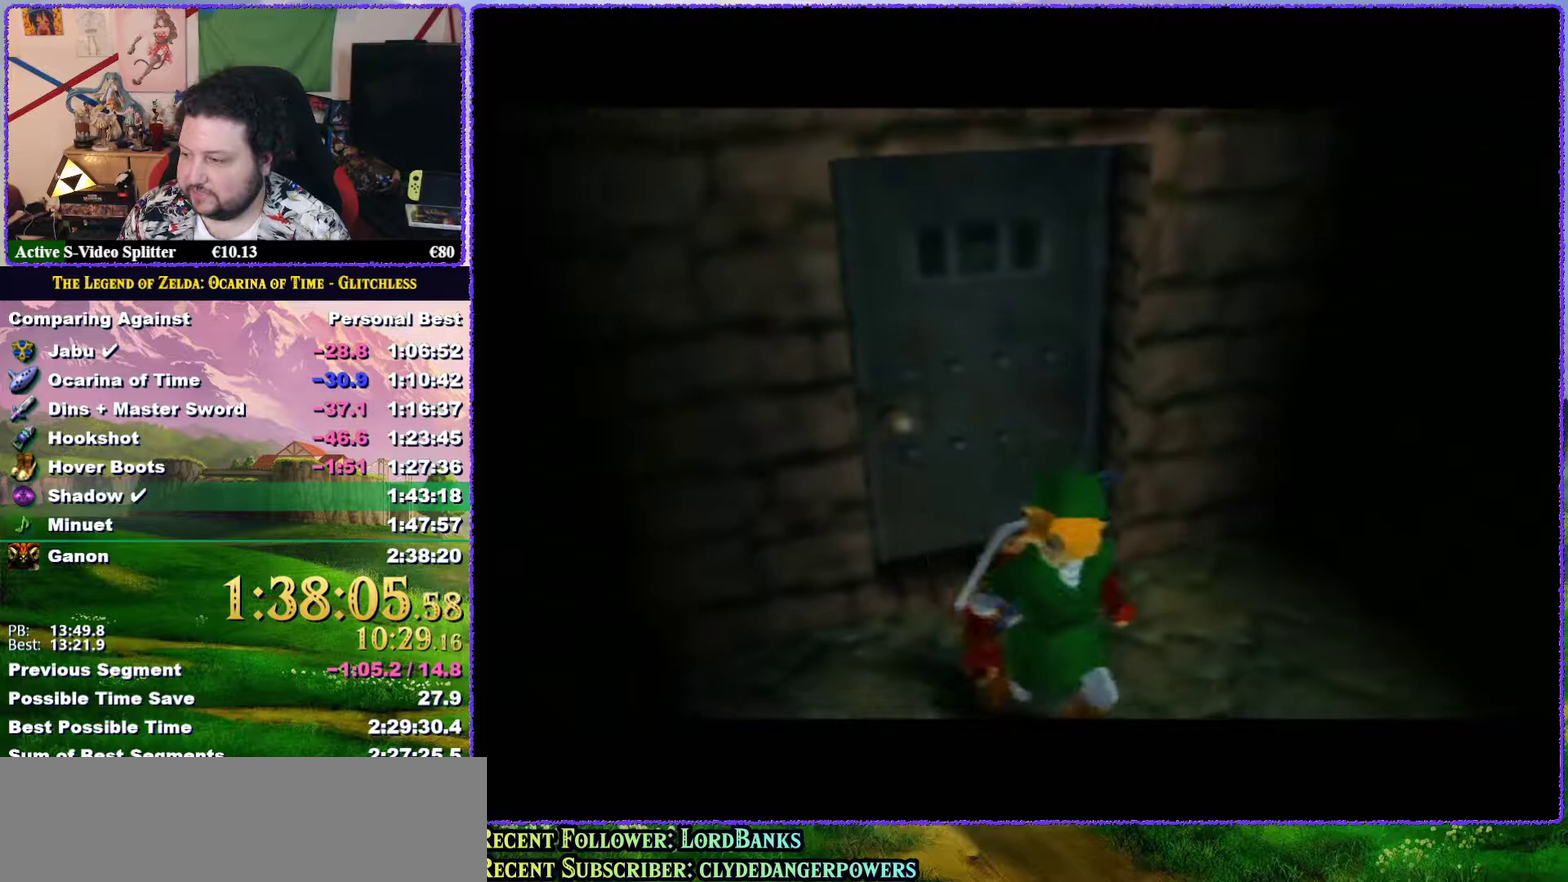
{"buttons": [], "left_stick": "center", "events": []}
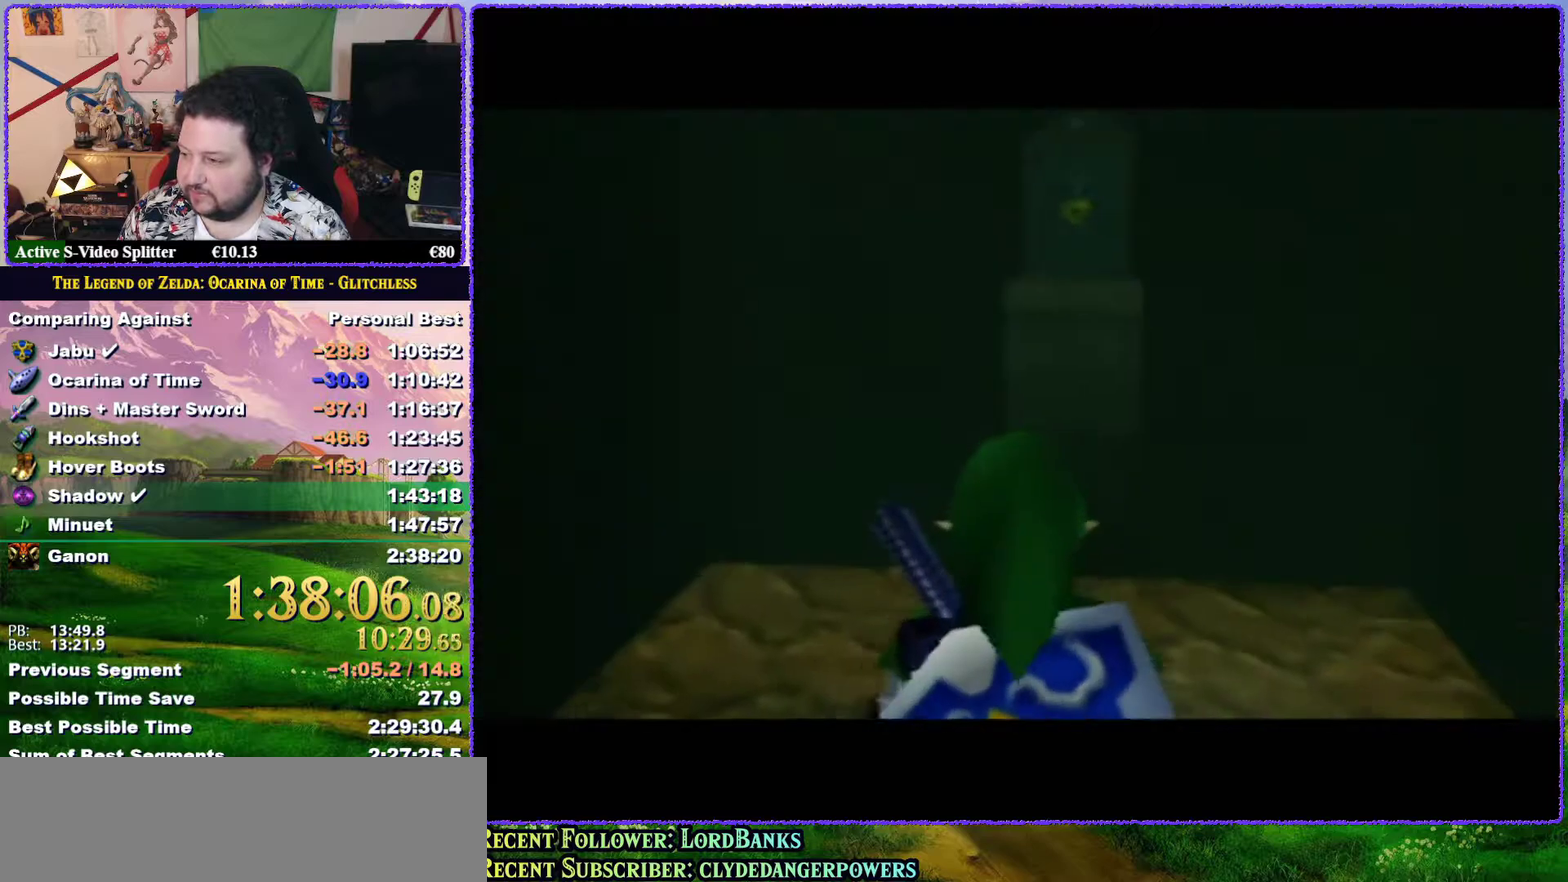
{"buttons": ["Z"], "left_stick": "center", "events": [[267, "Z", "down"]]}
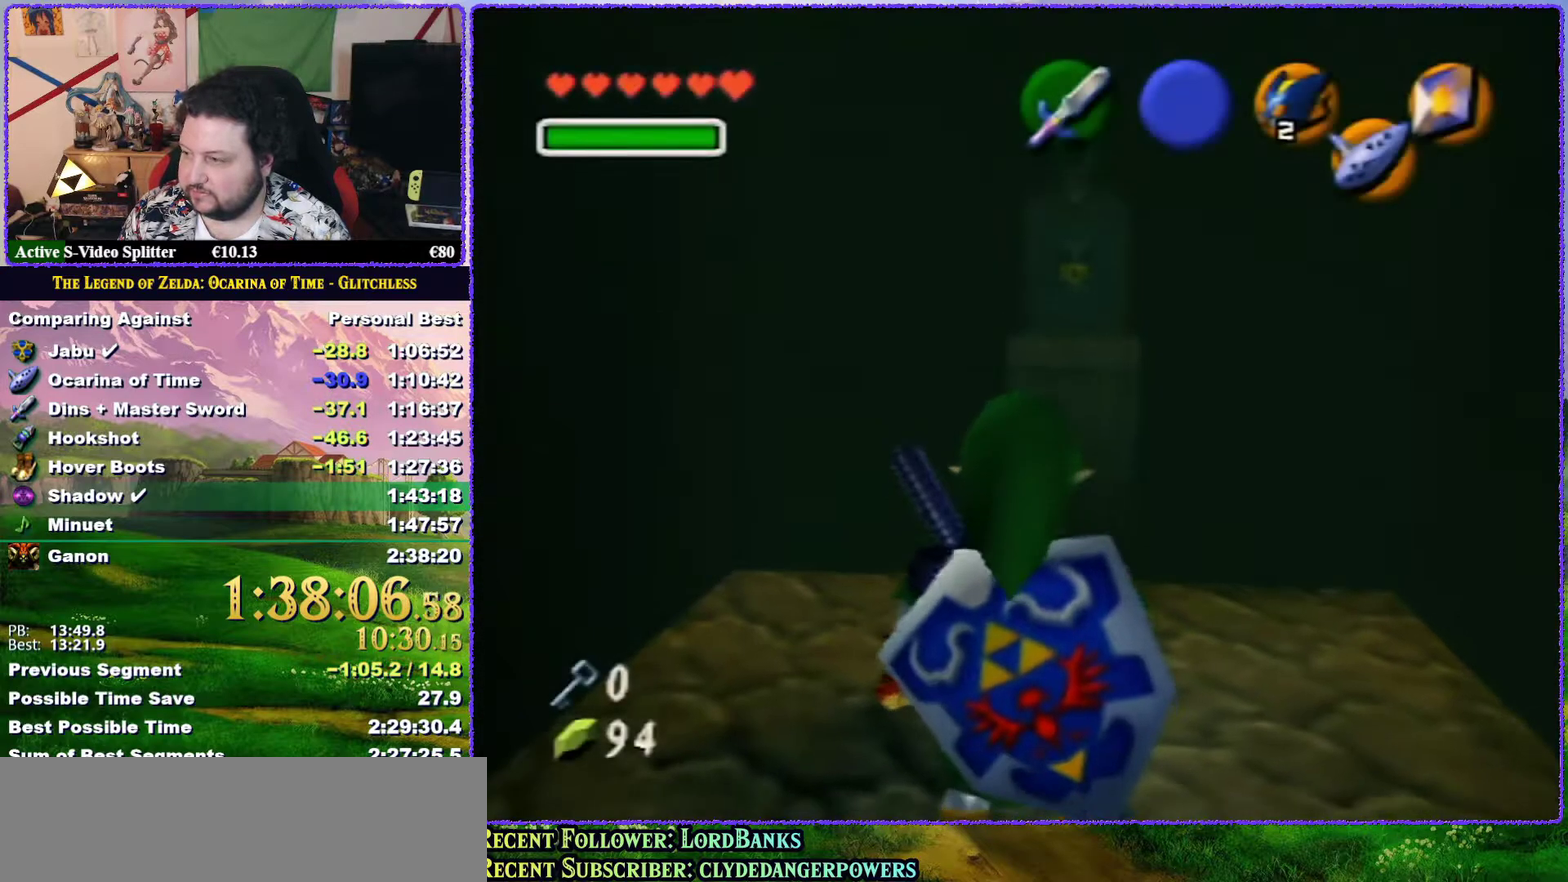
{"buttons": [], "left_stick": "up", "events": [[100, "Z", "up"], [167, "Z", "down"], [400, "Z", "up"], [483, "left_stick", "up"]]}
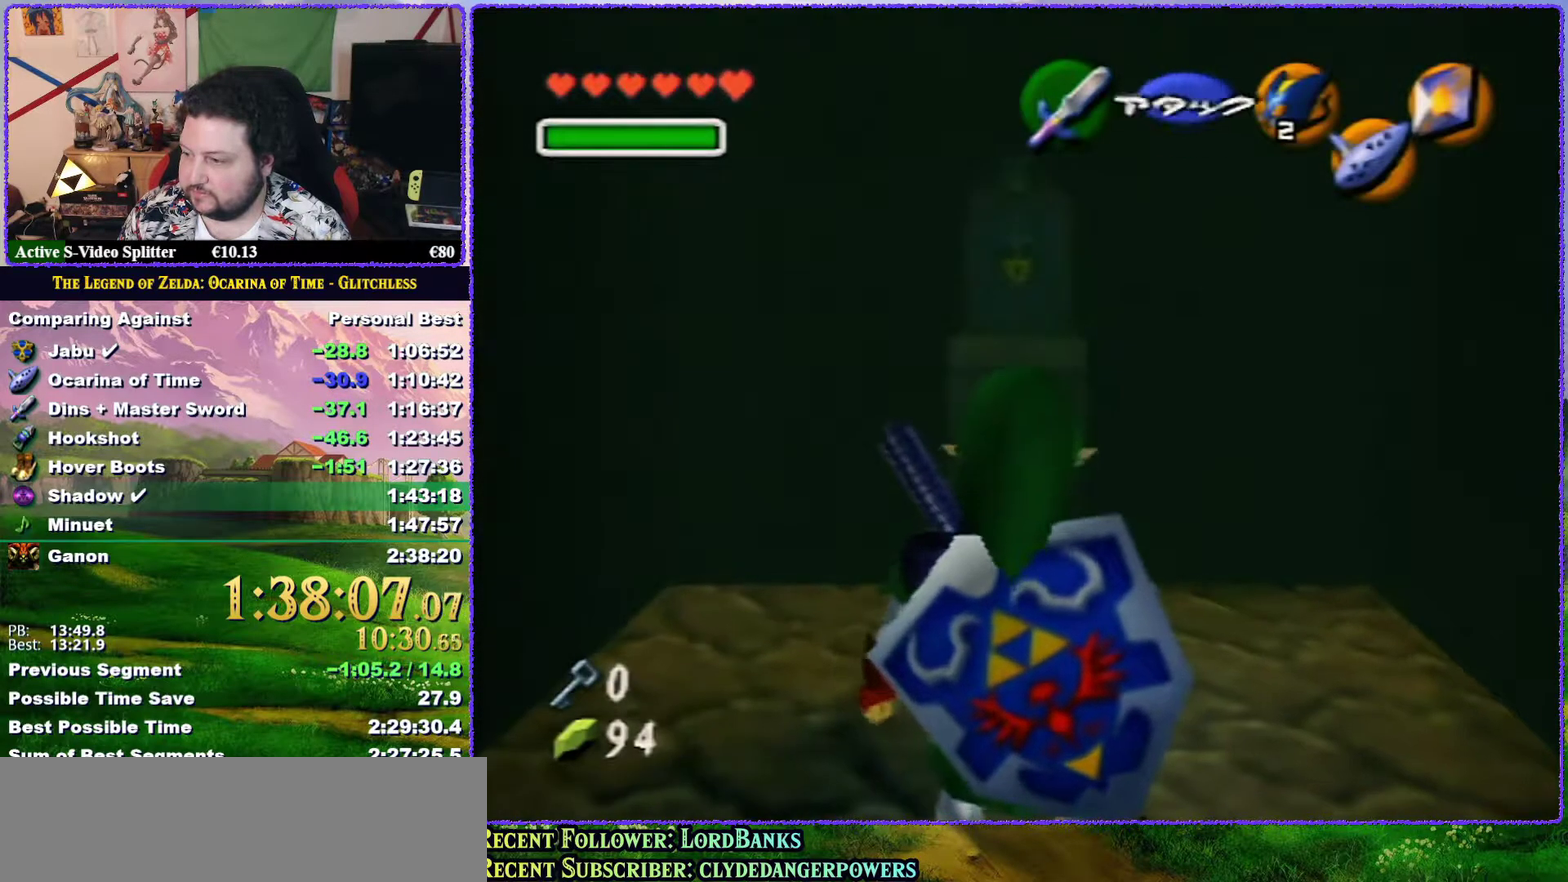
{"buttons": ["START"], "left_stick": "up", "events": [[67, "A", "down"], [150, "A", "up"], [433, "START", "down"]]}
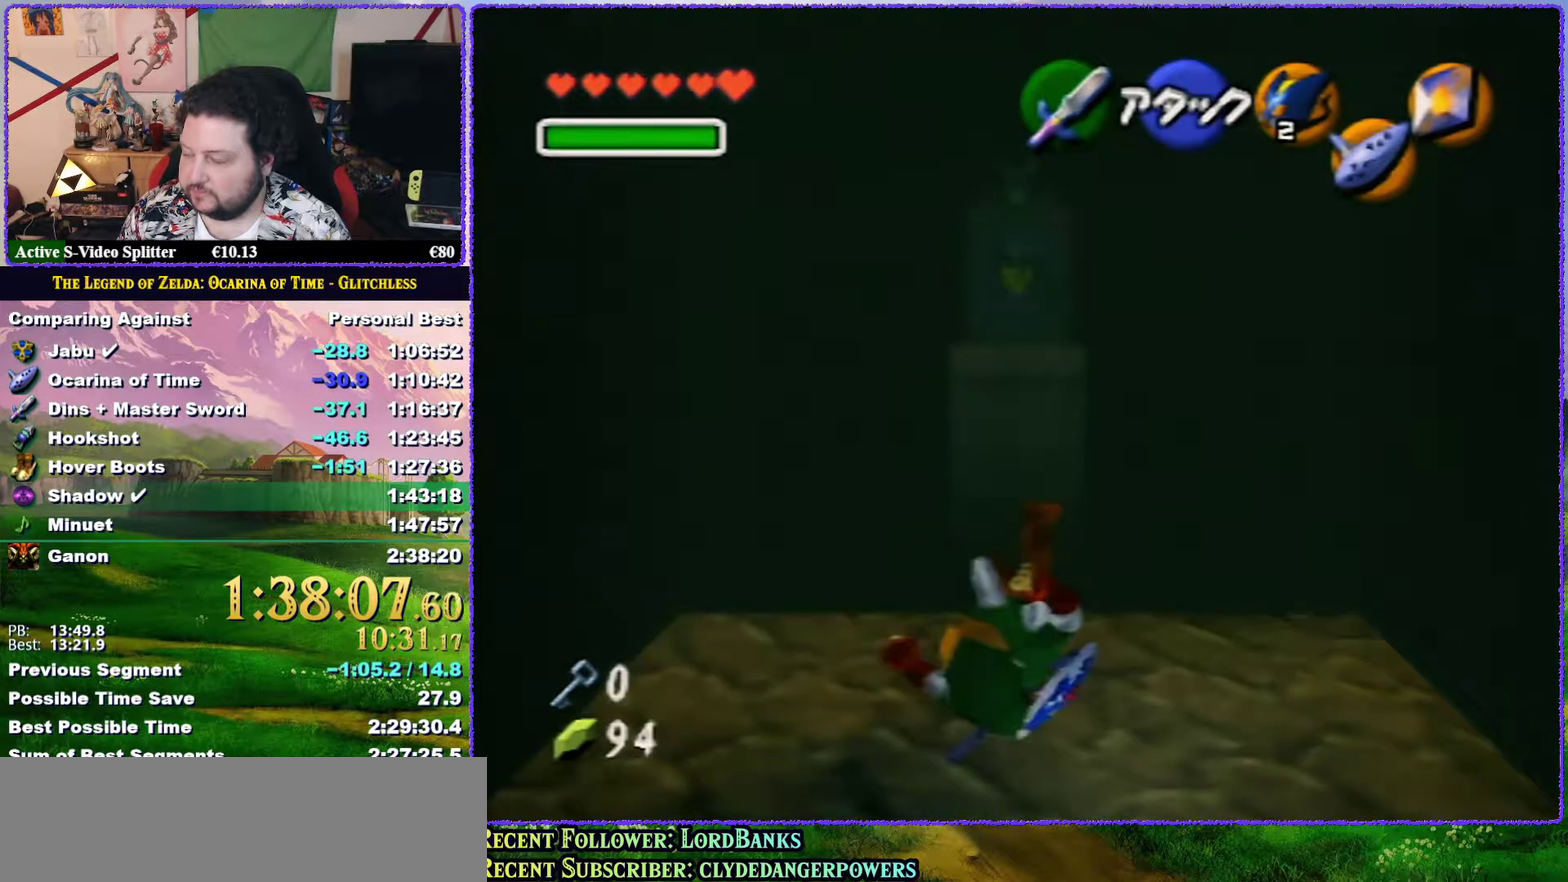
{"buttons": [], "left_stick": "center", "events": [[83, "START", "up"], [300, "left_stick", "center"]]}
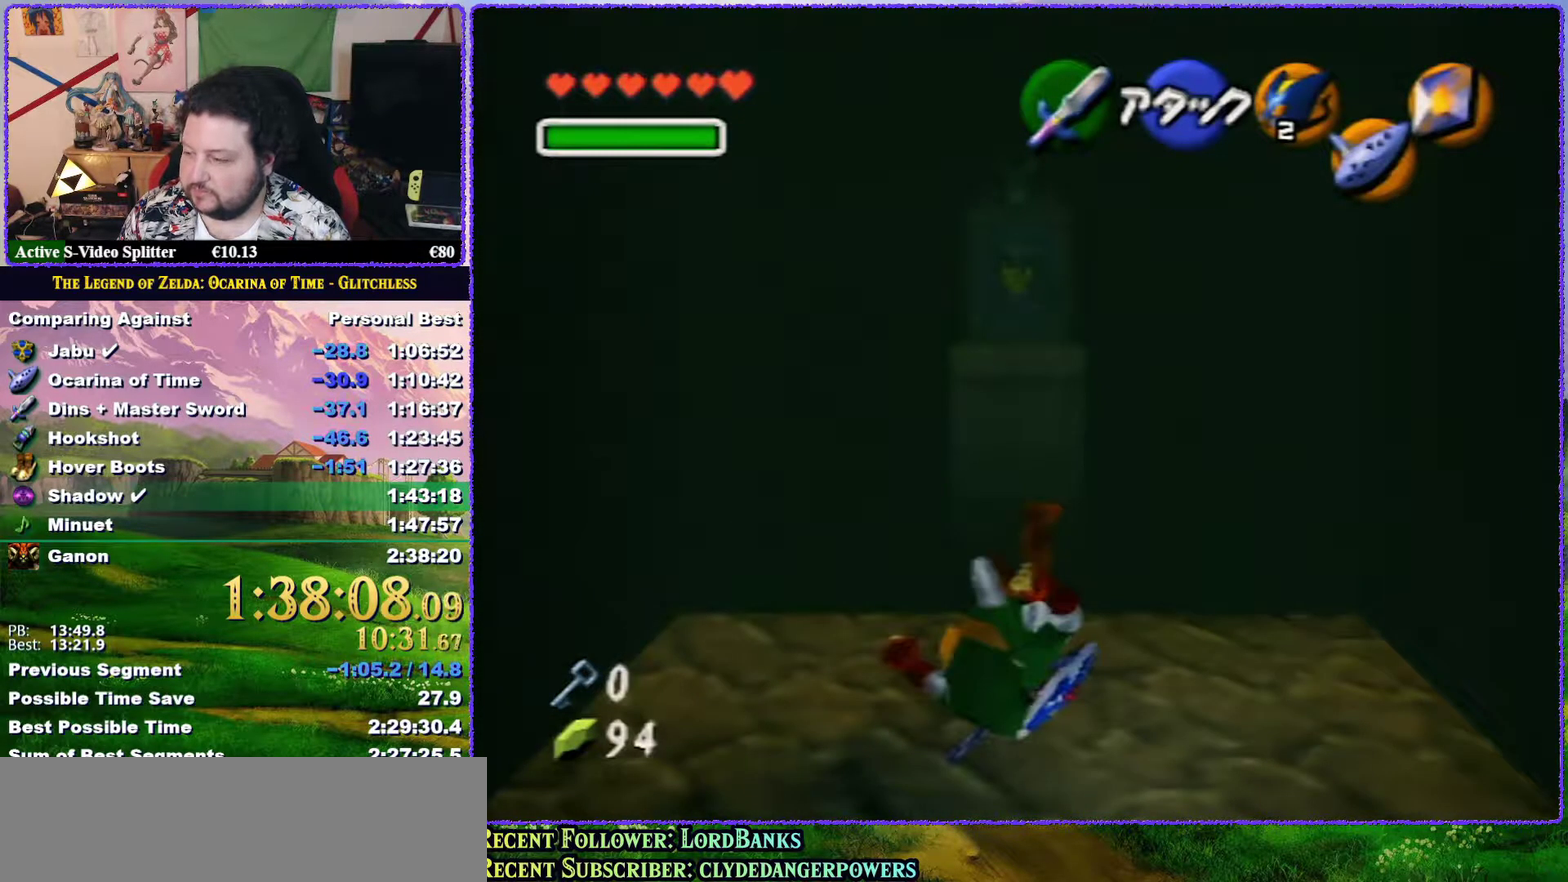
{"buttons": [], "left_stick": "center", "events": []}
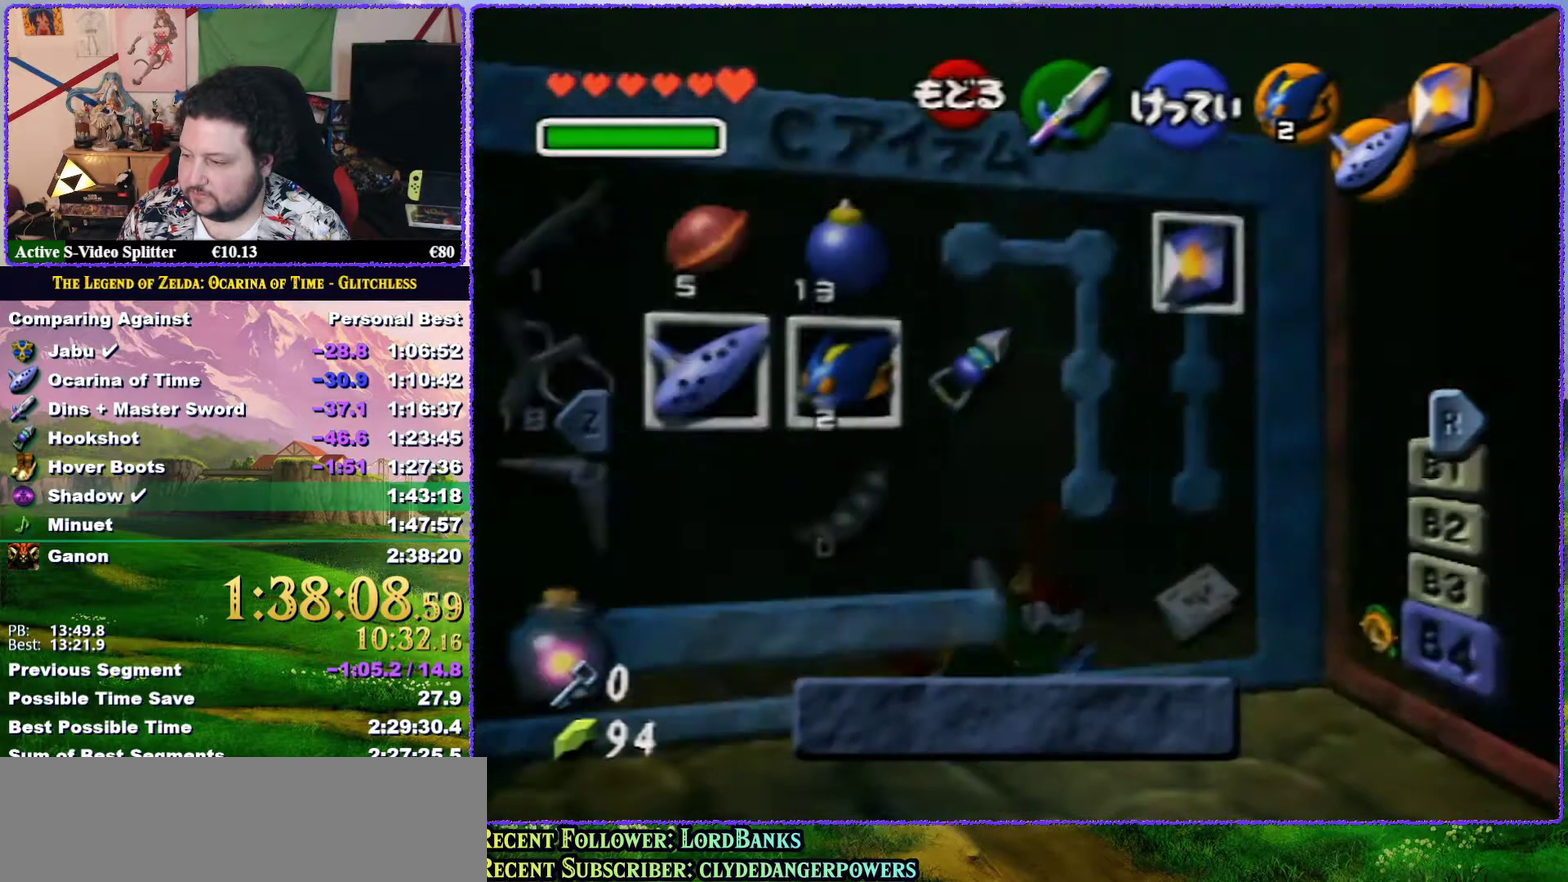
{"buttons": [], "left_stick": "center", "events": [[200, "Z", "down"], [400, "Z", "up"]]}
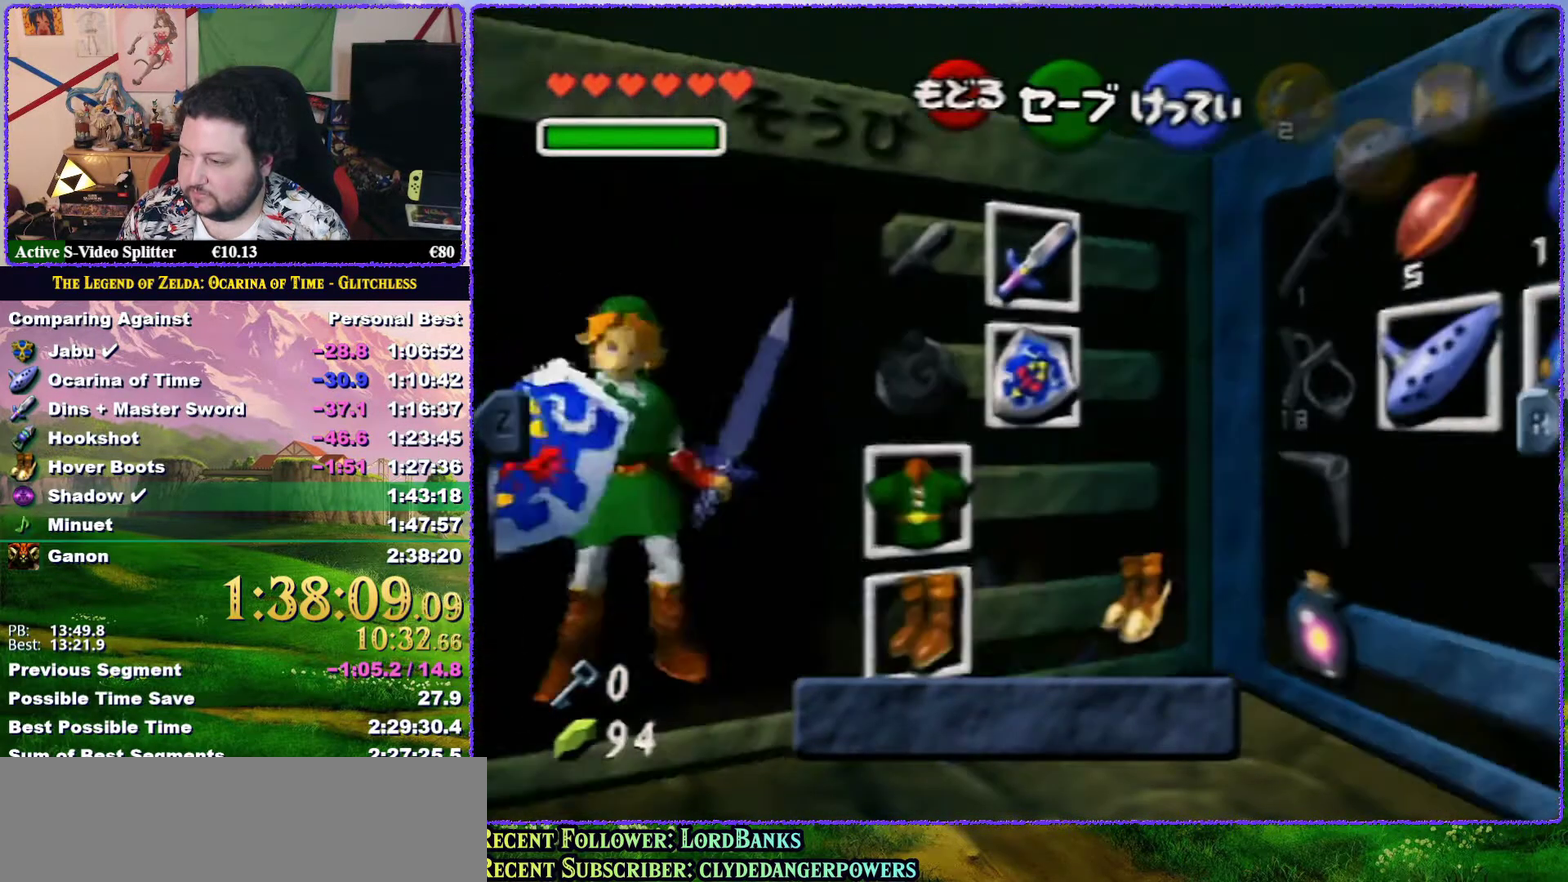
{"buttons": [], "left_stick": "center", "events": [[233, "left_stick", "left"], [367, "left_stick", "center"]]}
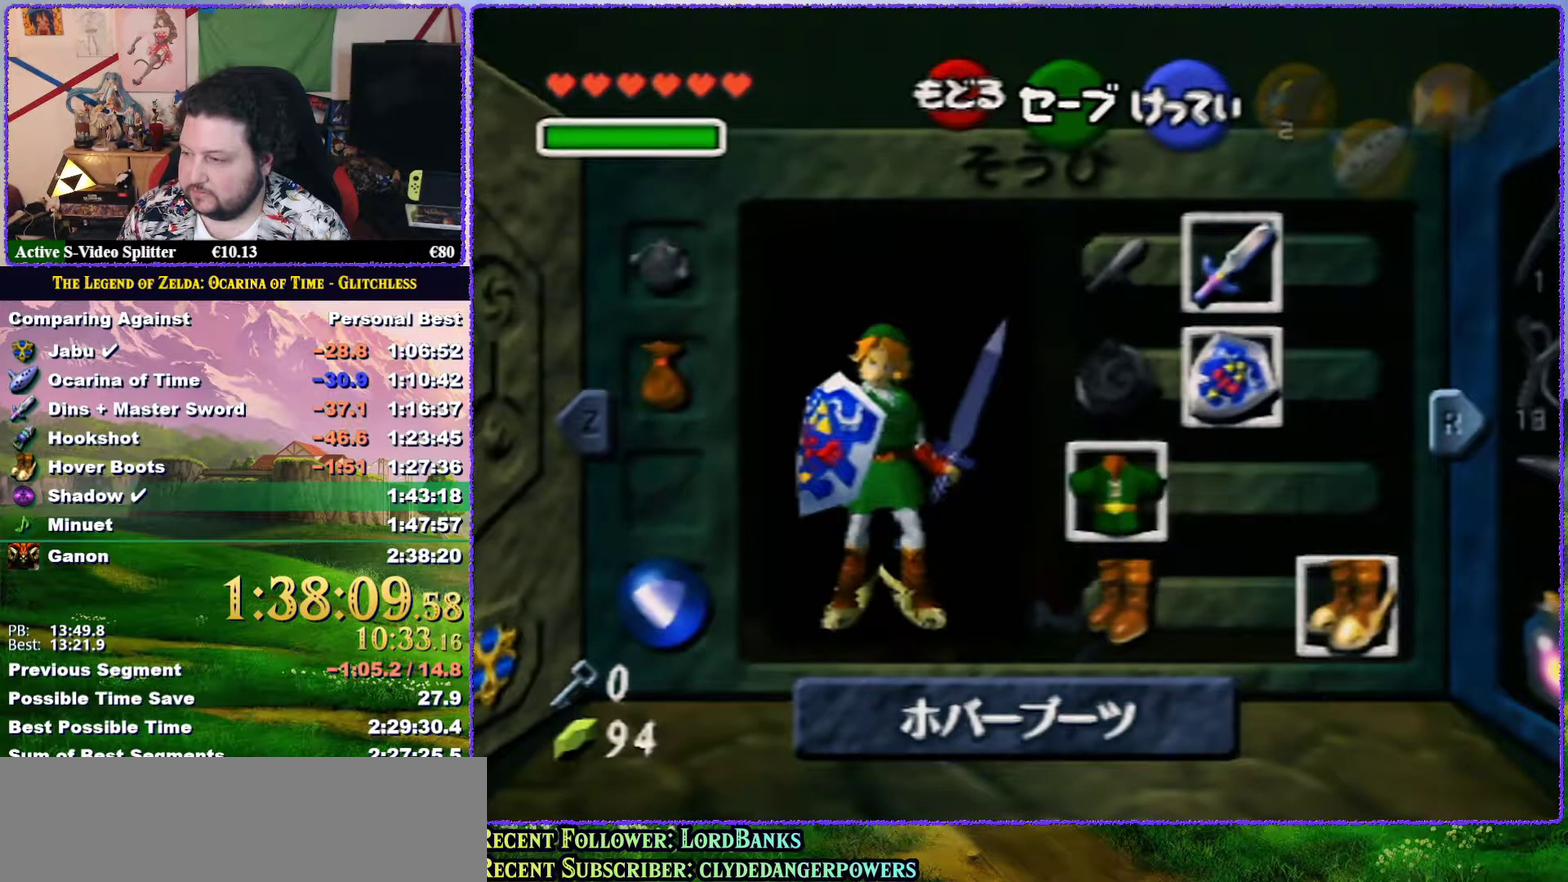
{"buttons": [], "left_stick": "up", "events": [[50, "left_stick", "up"], [250, "START", "down"], [317, "START", "up"], [383, "START", "down"], [483, "START", "up"]]}
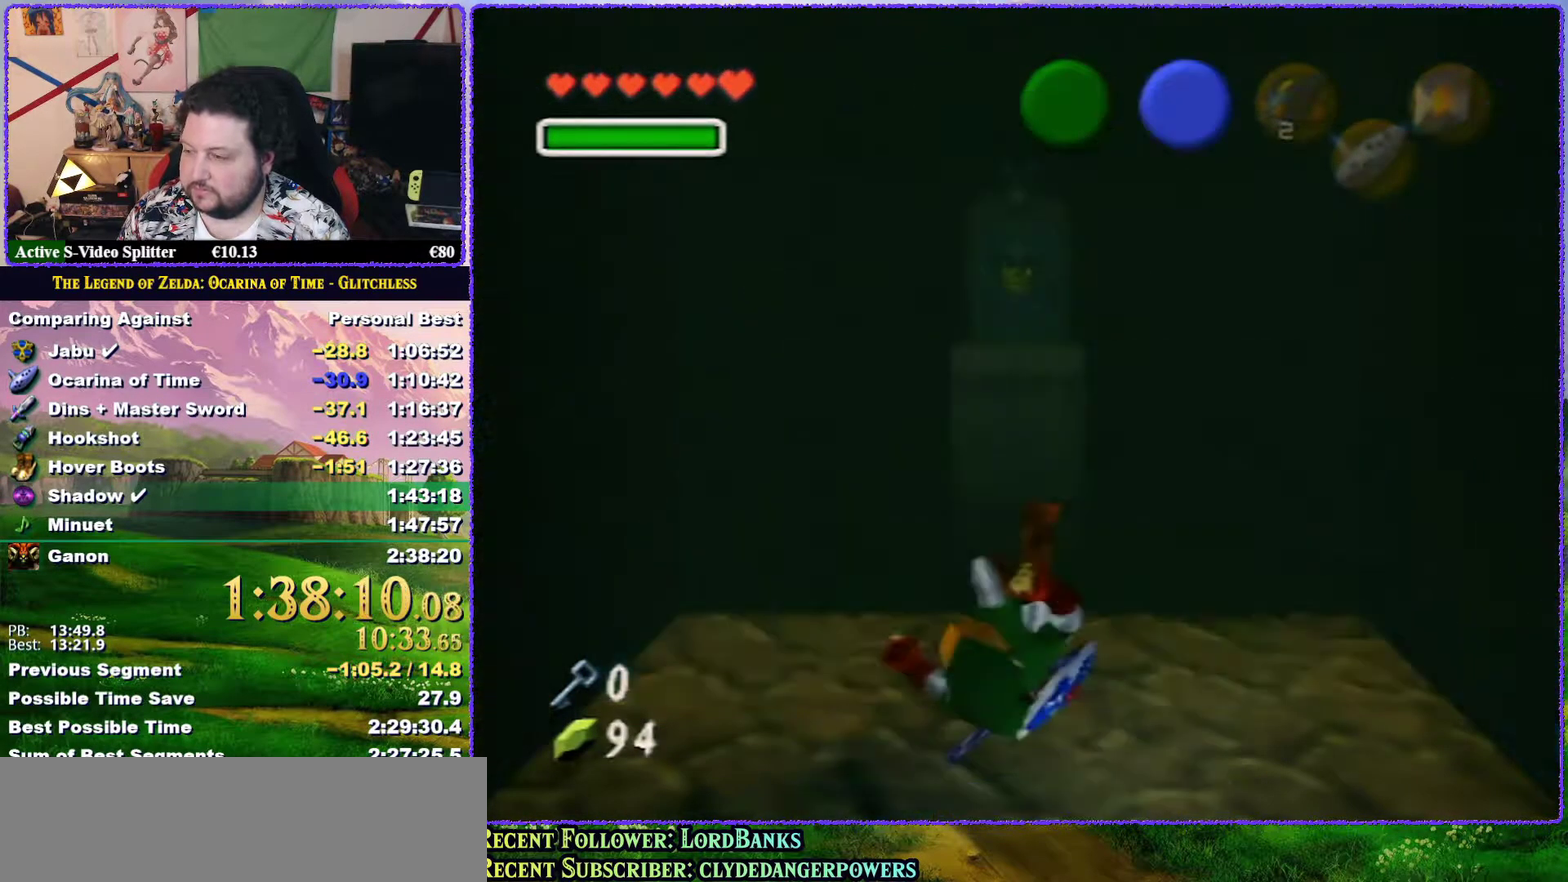
{"buttons": [], "left_stick": "up", "events": []}
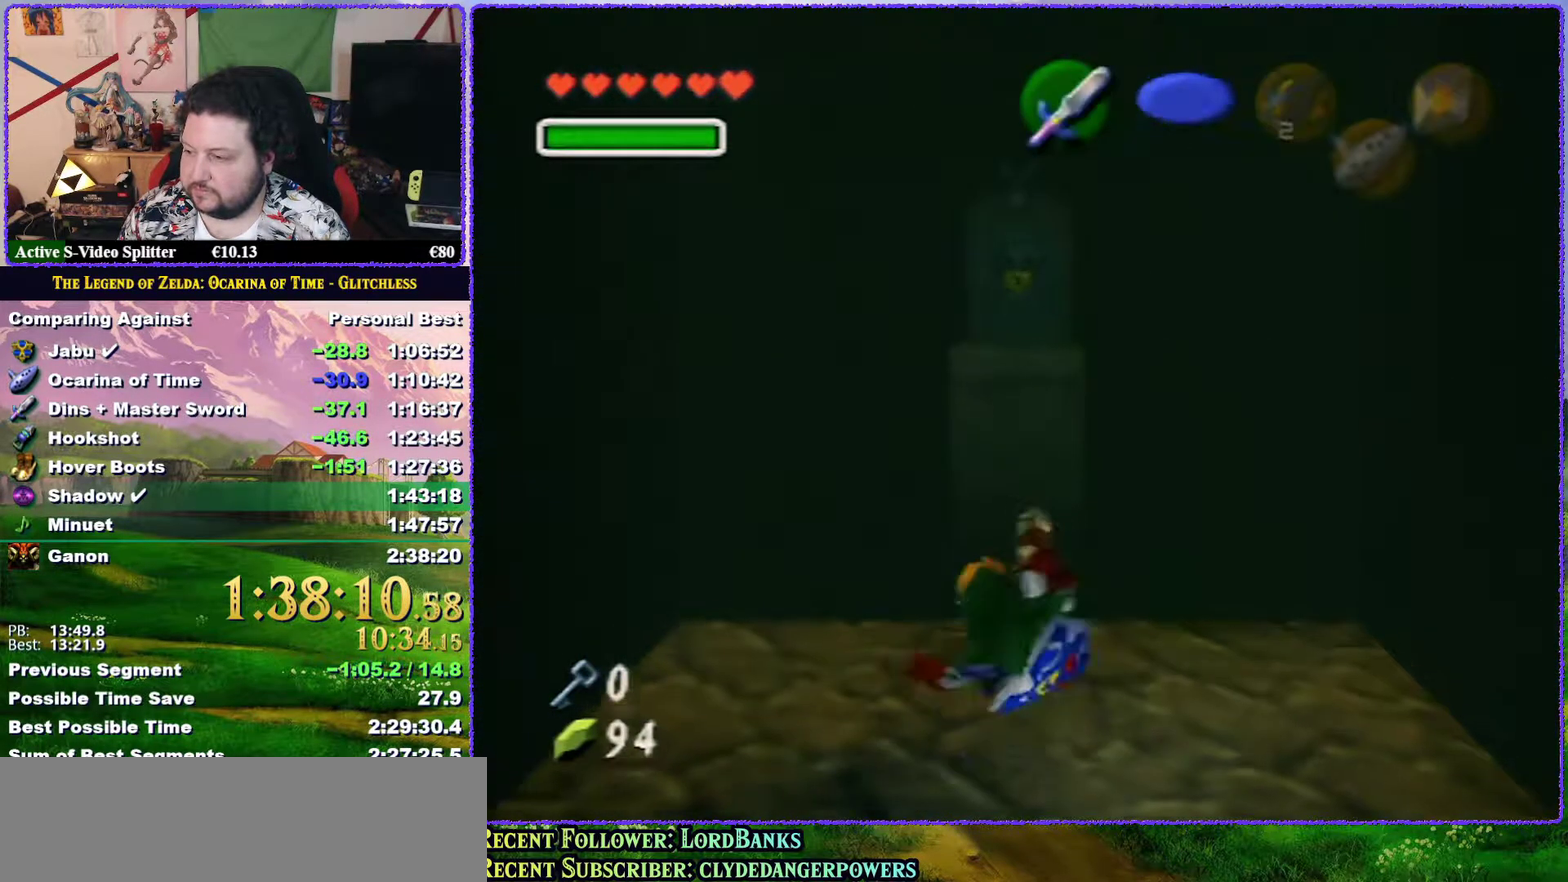
{"buttons": [], "left_stick": "up", "events": []}
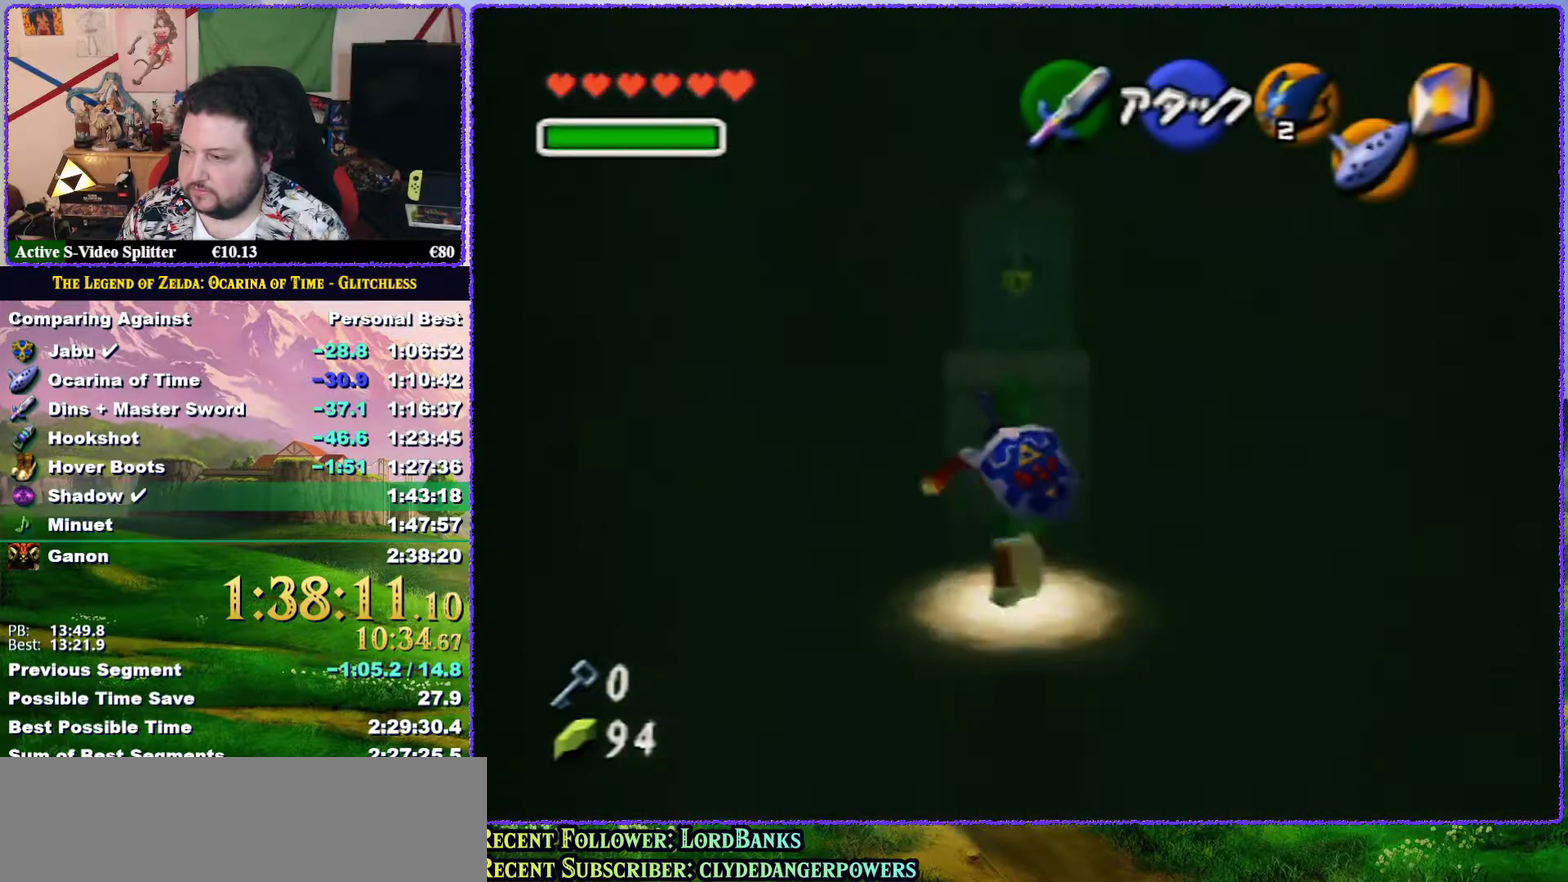
{"buttons": ["A"], "left_stick": "up", "events": [[367, "A", "down"]]}
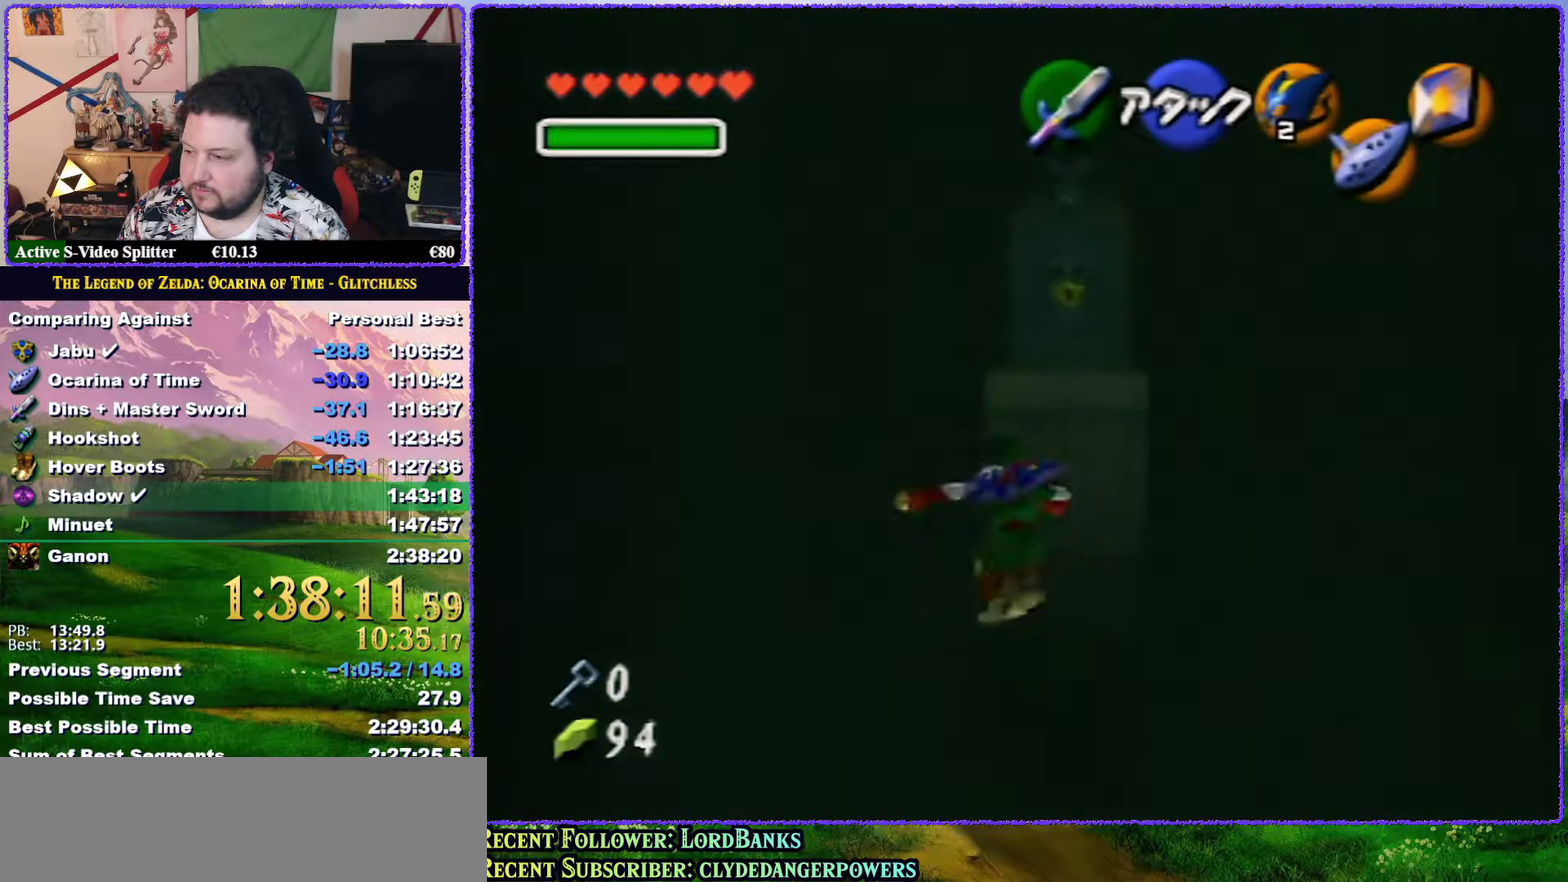
{"buttons": [], "left_stick": "up", "events": [[283, "A", "up"]]}
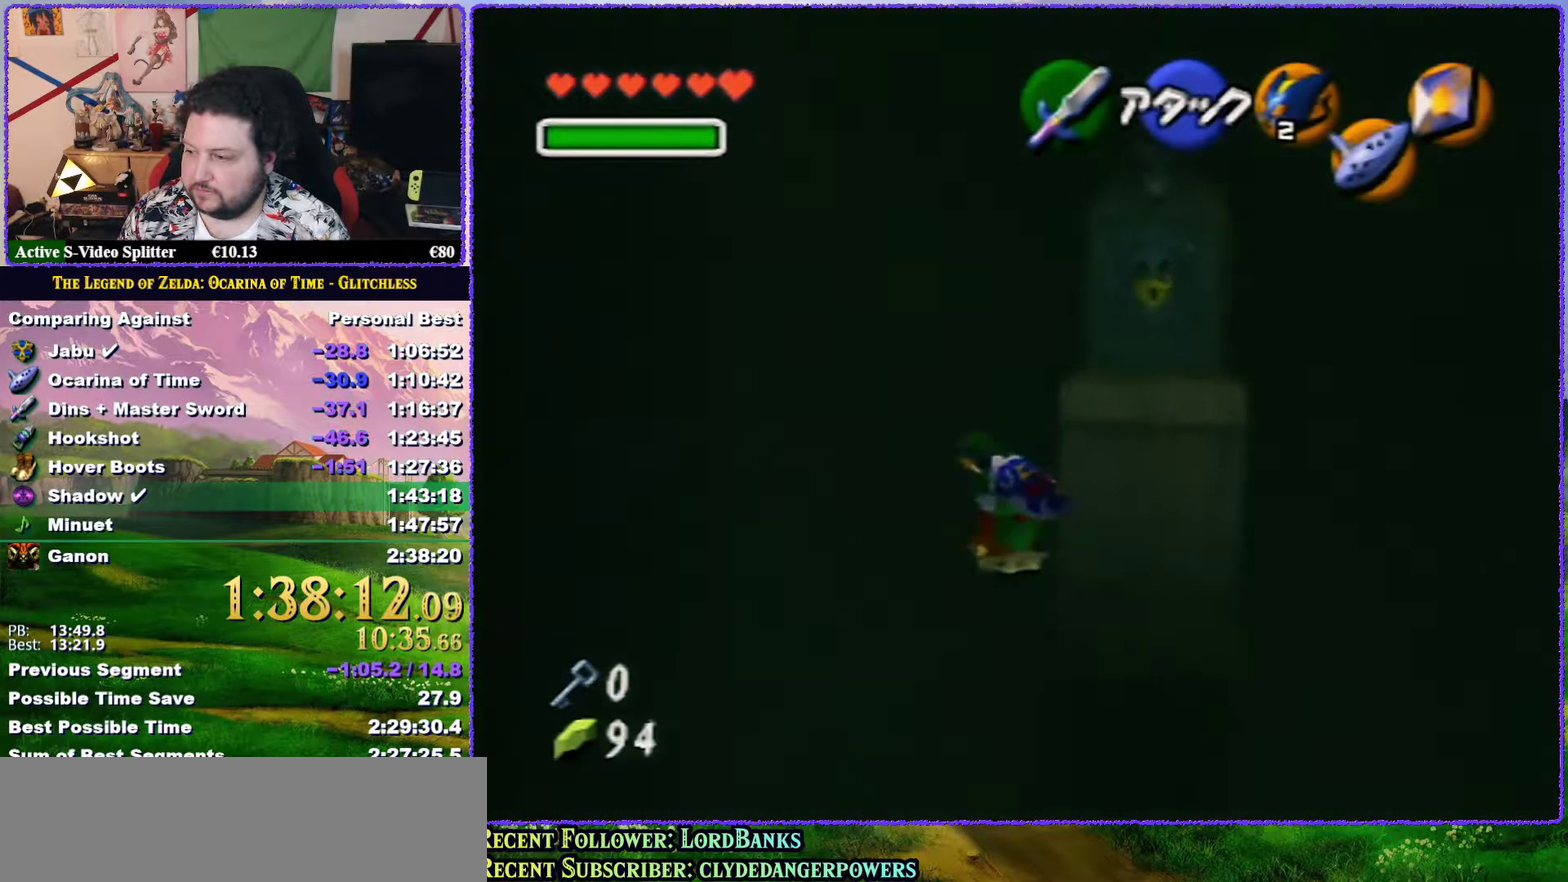
{"buttons": [], "left_stick": "up", "events": []}
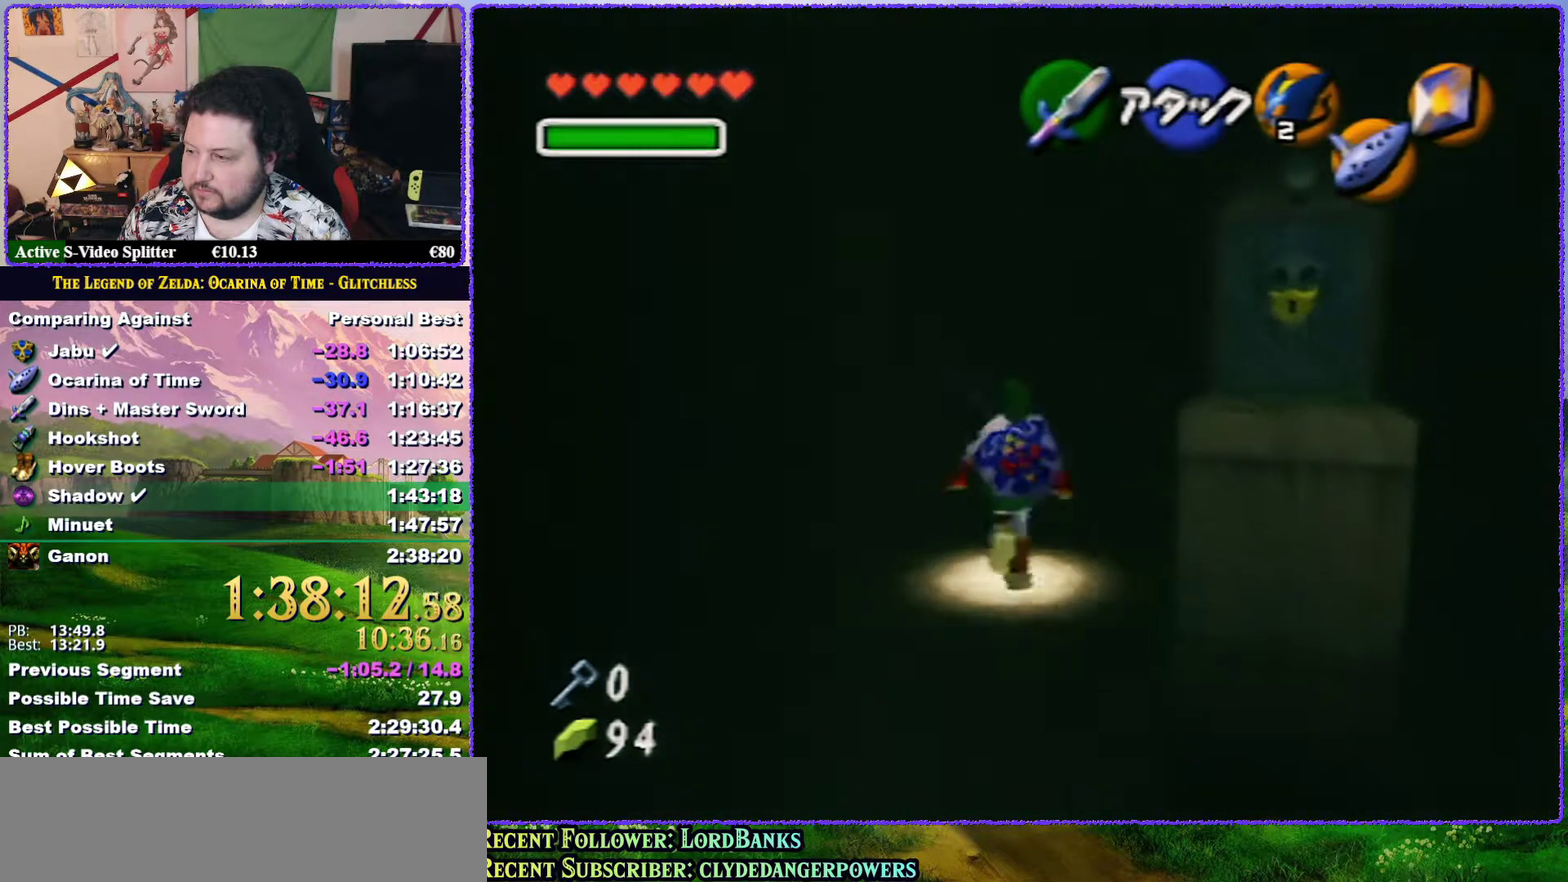
{"buttons": [], "left_stick": "up", "events": []}
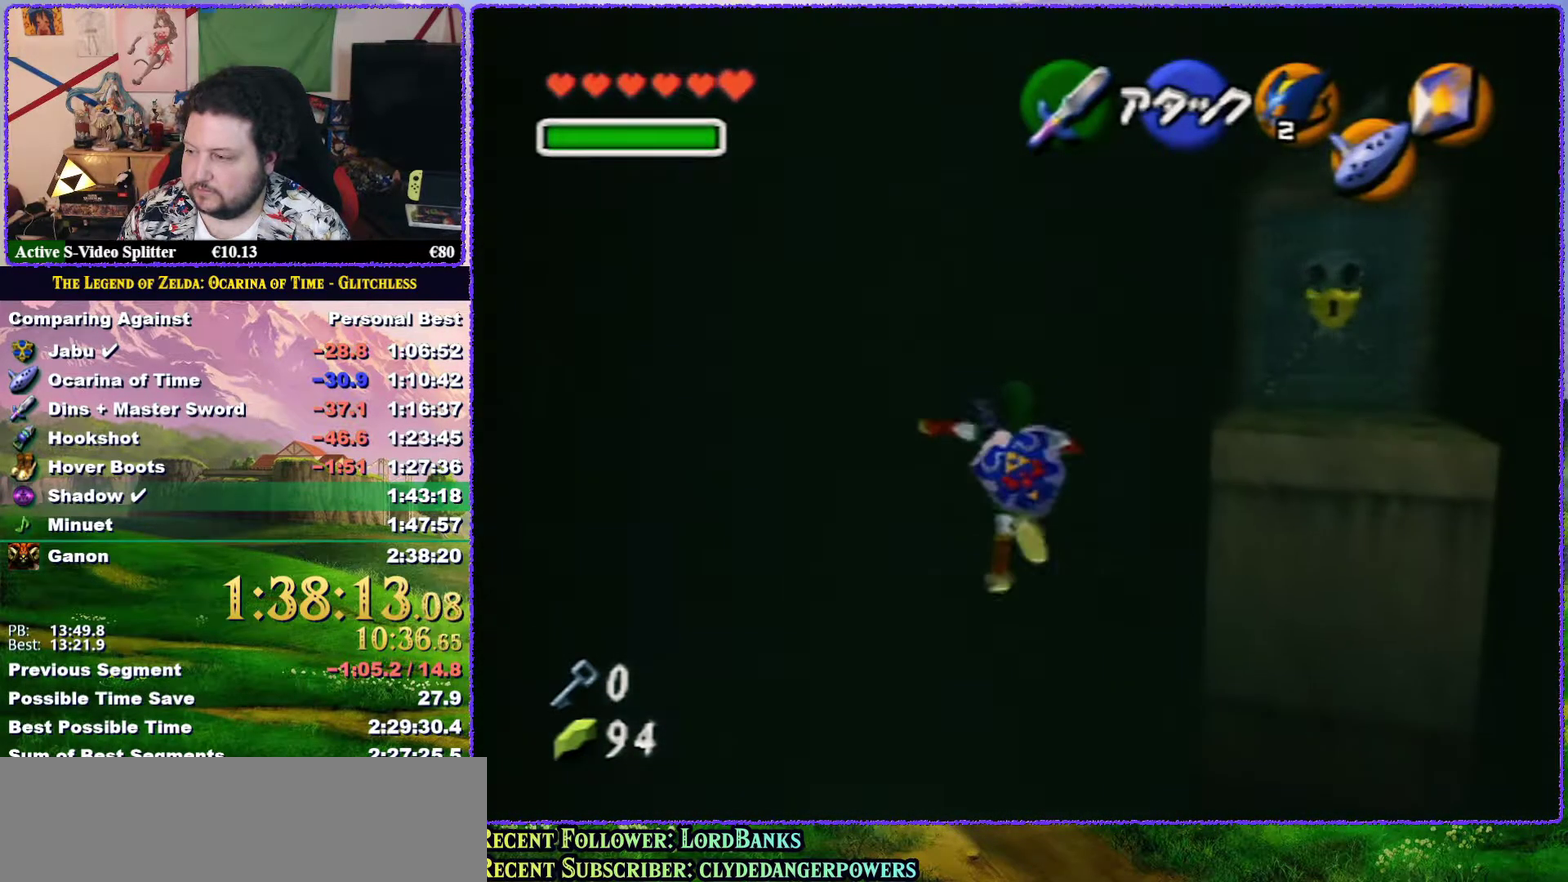
{"buttons": [], "left_stick": "up-right", "events": [[467, "left_stick", "up-right"]]}
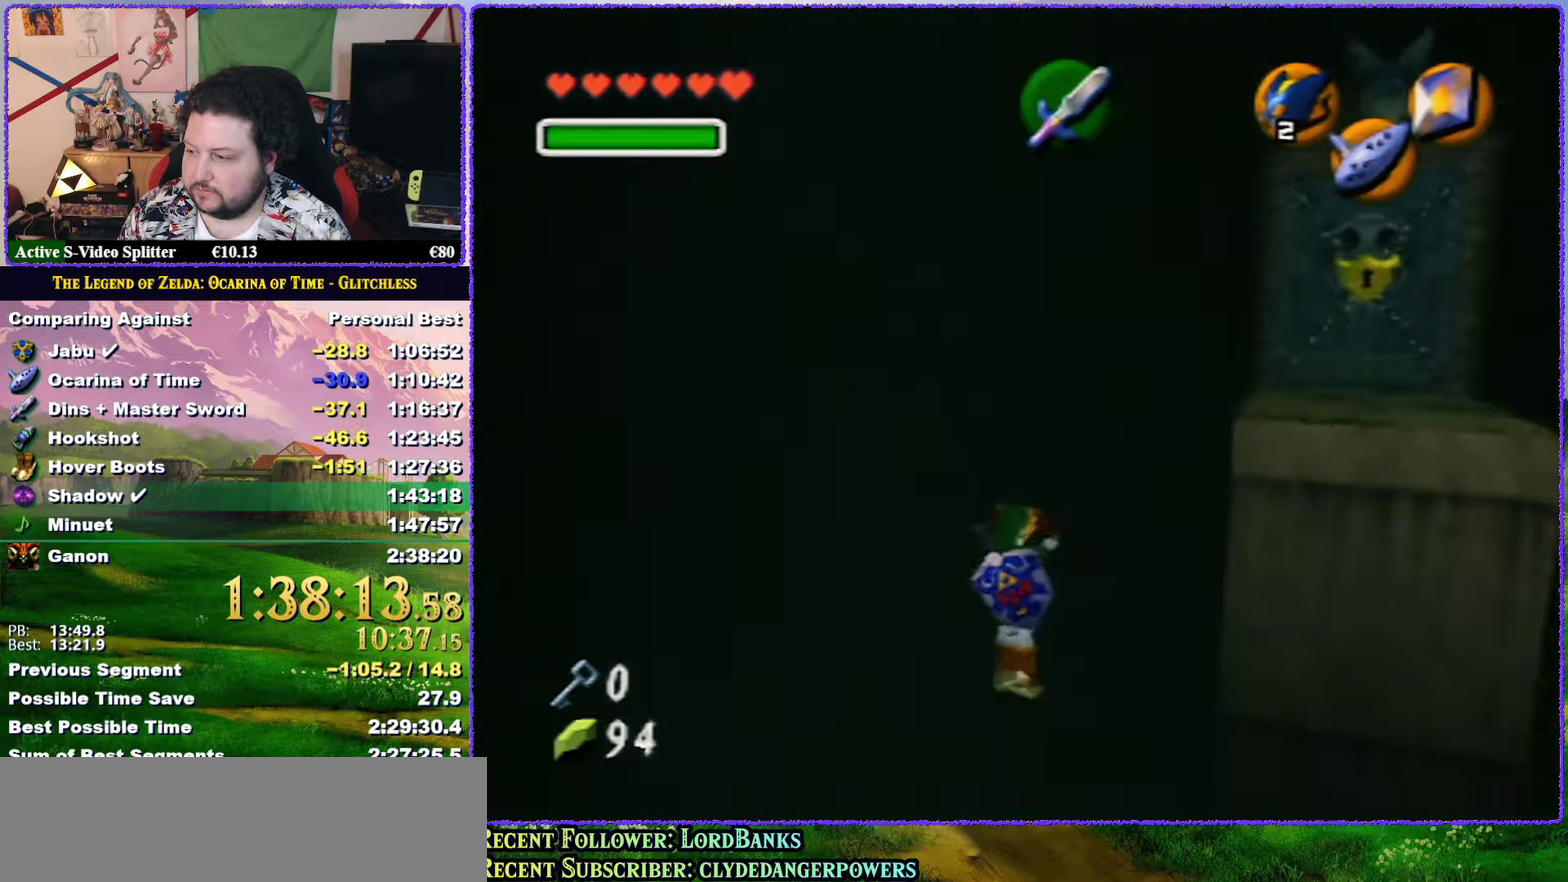
{"buttons": [], "left_stick": "up", "events": [[133, "left_stick", "up"], [267, "Z", "down"], [450, "Z", "up"]]}
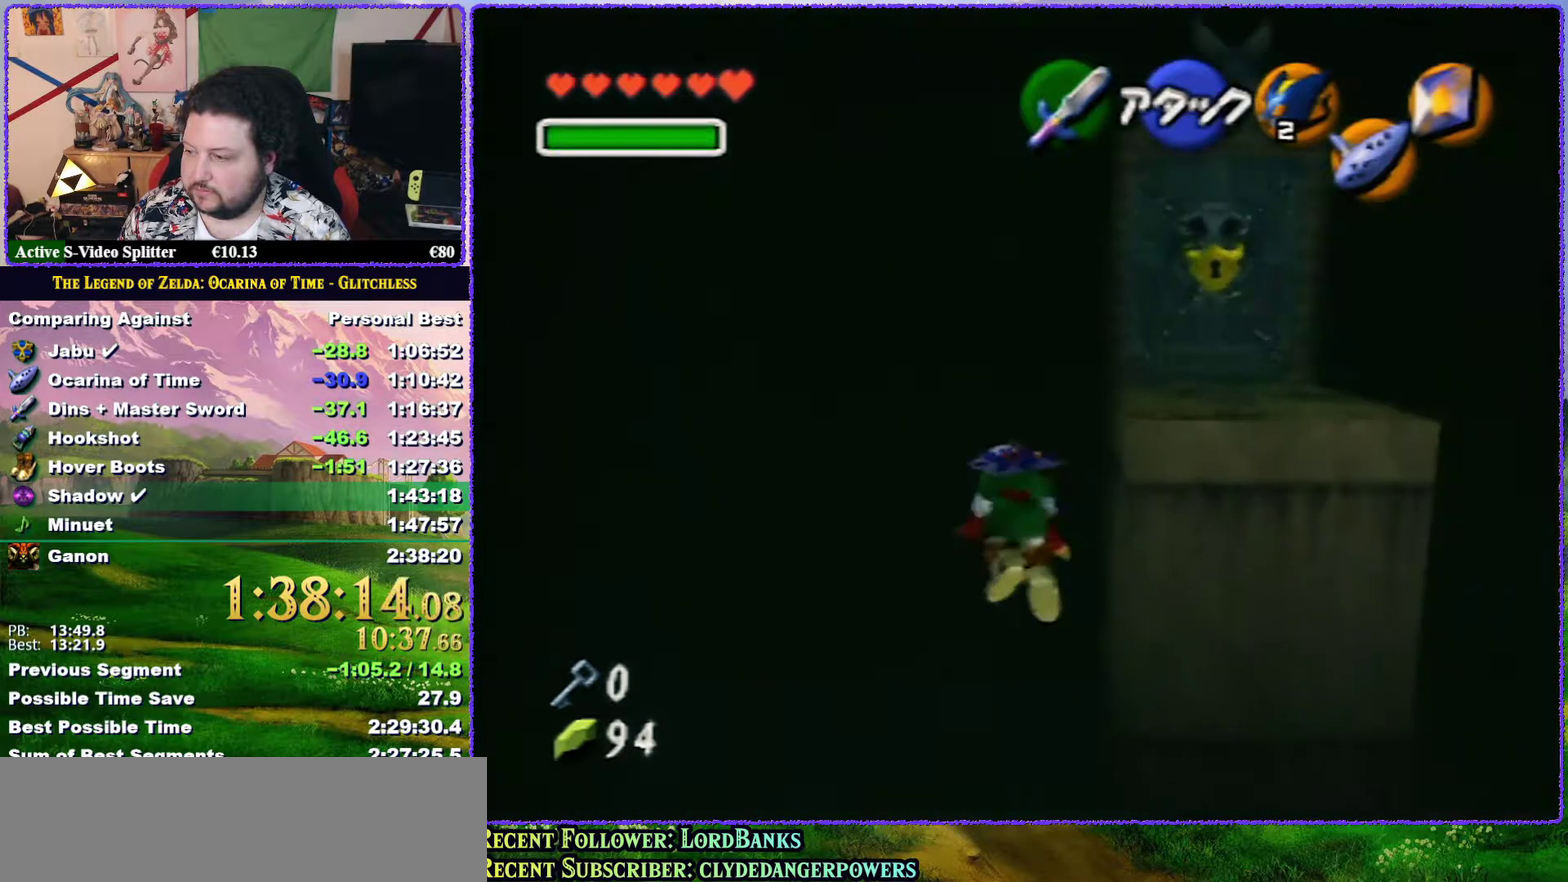
{"buttons": [], "left_stick": "up", "events": []}
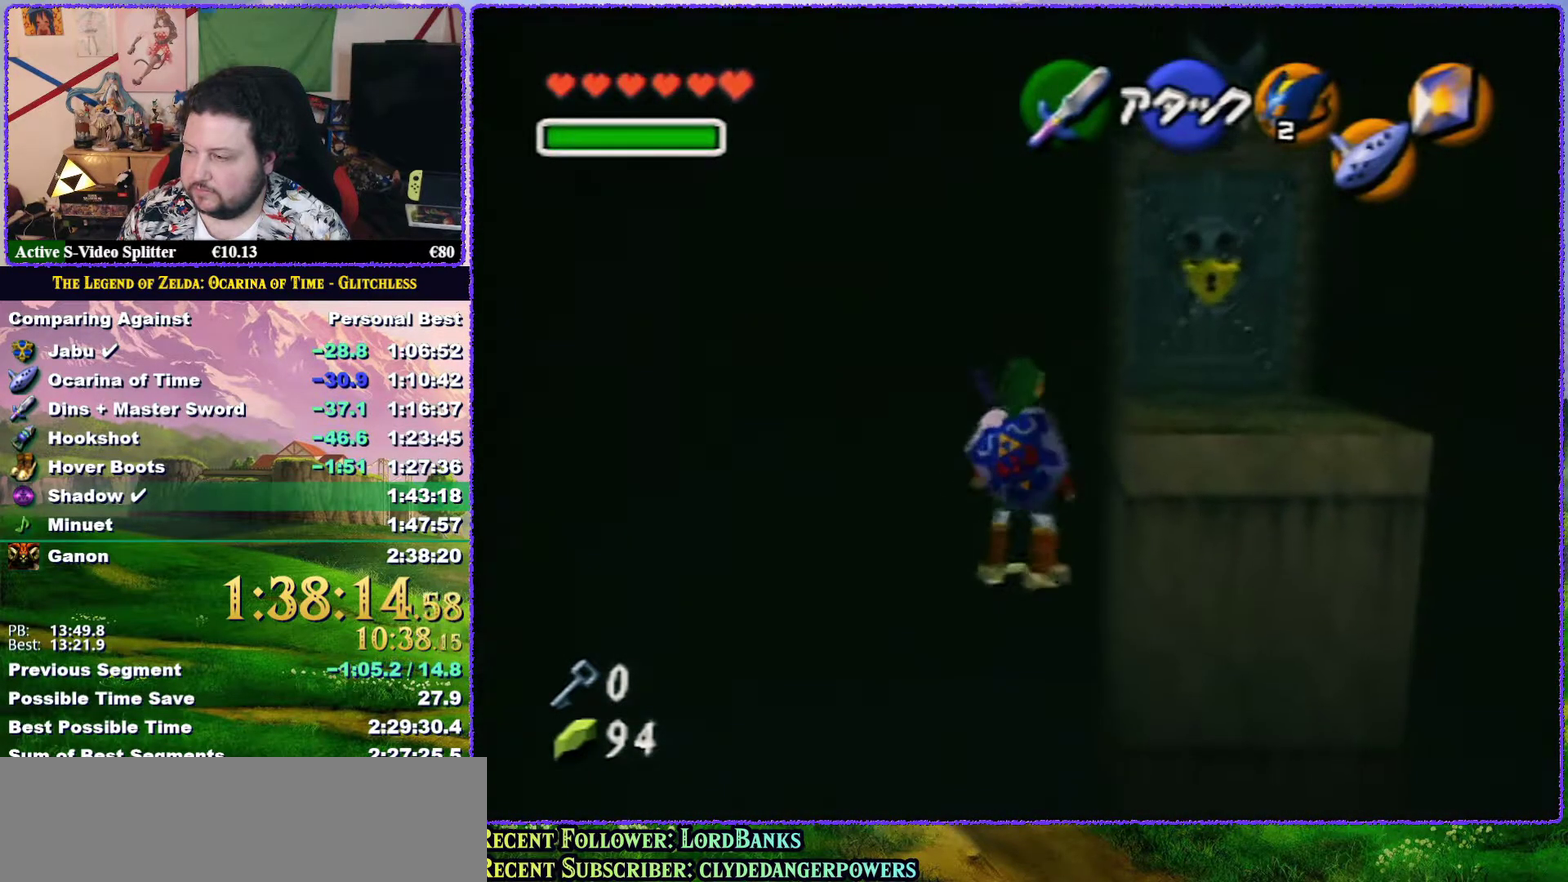
{"buttons": [], "left_stick": "up", "events": []}
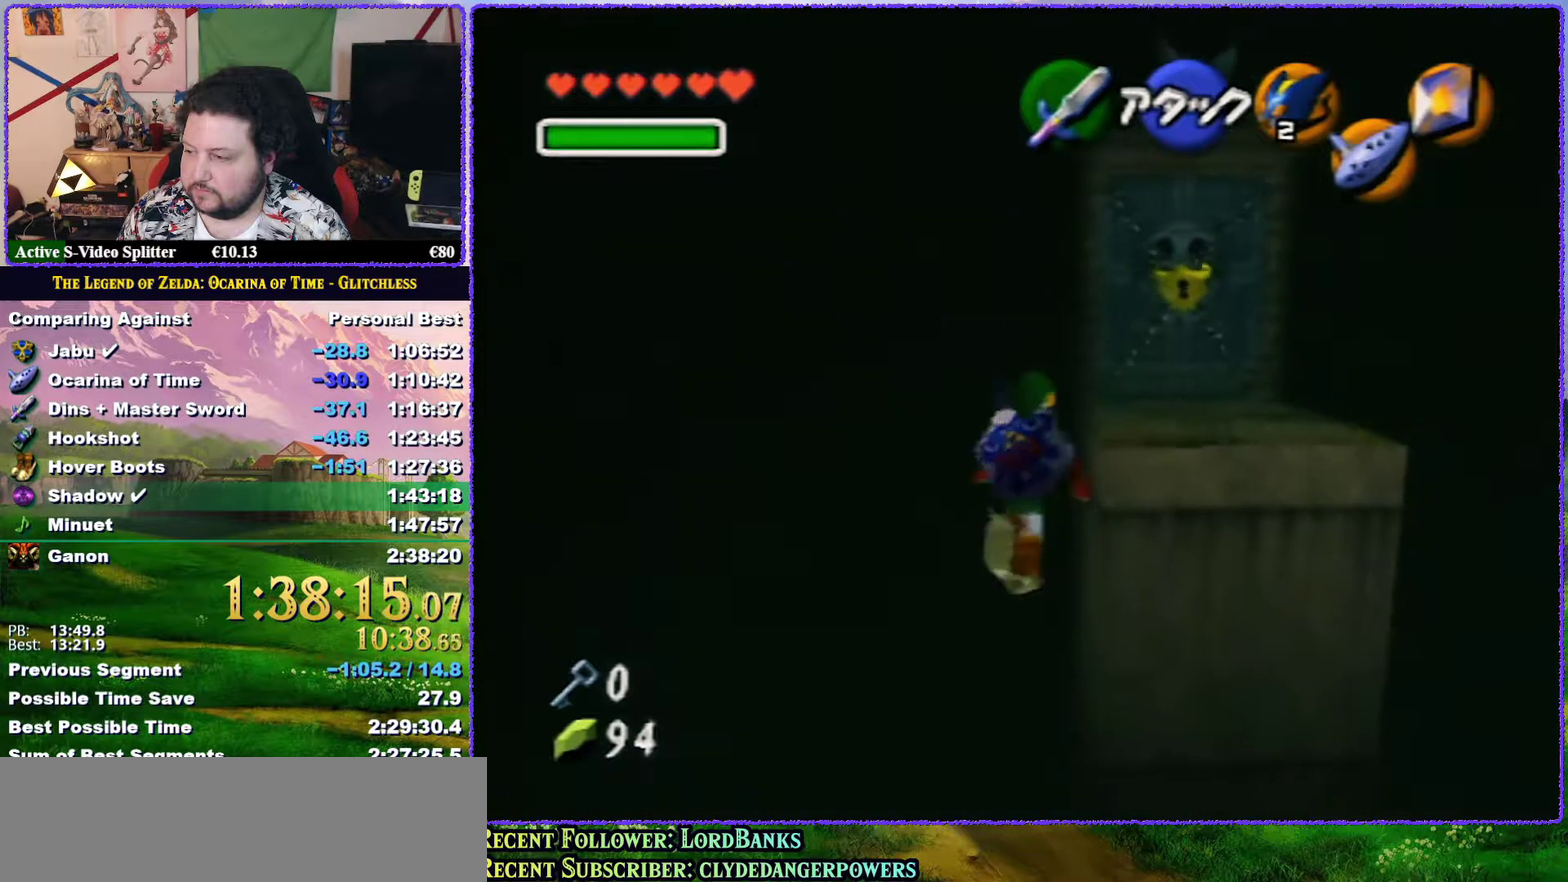
{"buttons": ["A"], "left_stick": "up", "events": [[33, "A", "down"]]}
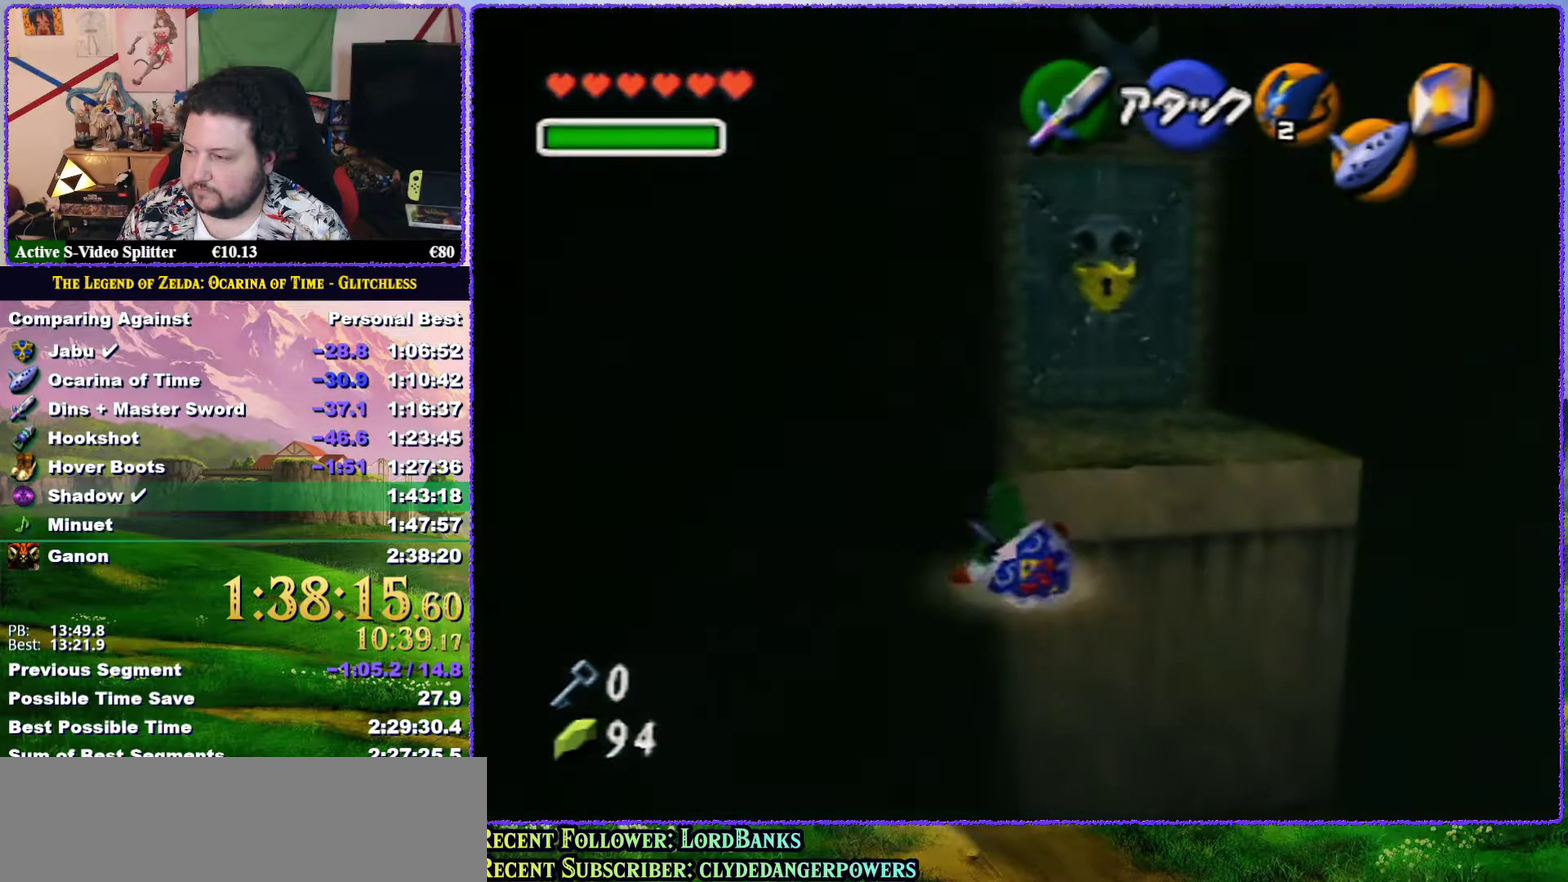
{"buttons": [], "left_stick": "up", "events": [[33, "A", "up"]]}
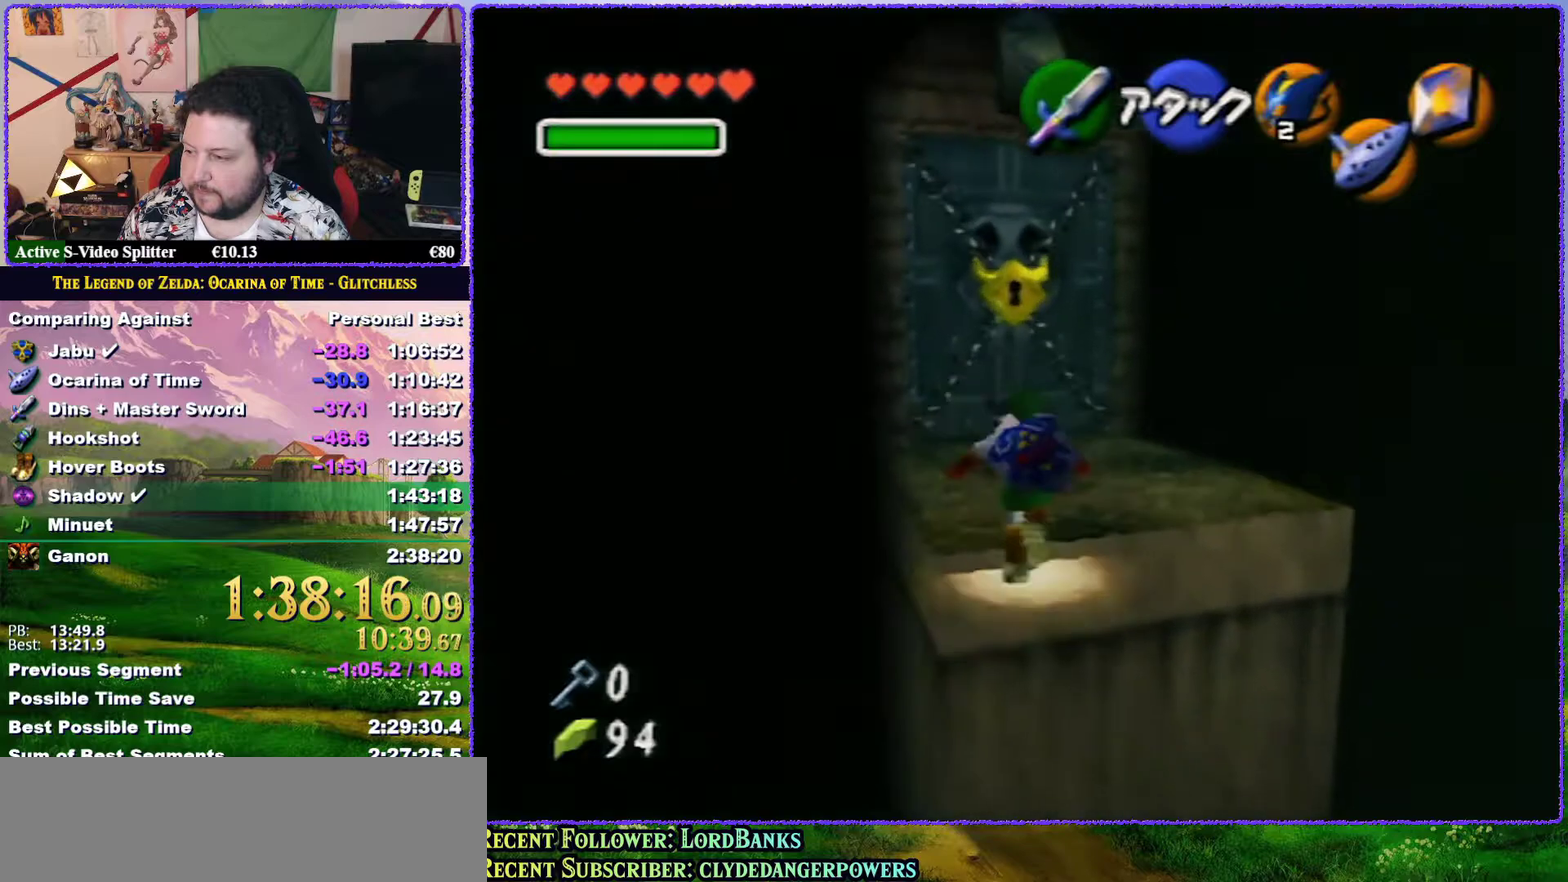
{"buttons": [], "left_stick": "up", "events": [[233, "START", "down"], [350, "START", "up"]]}